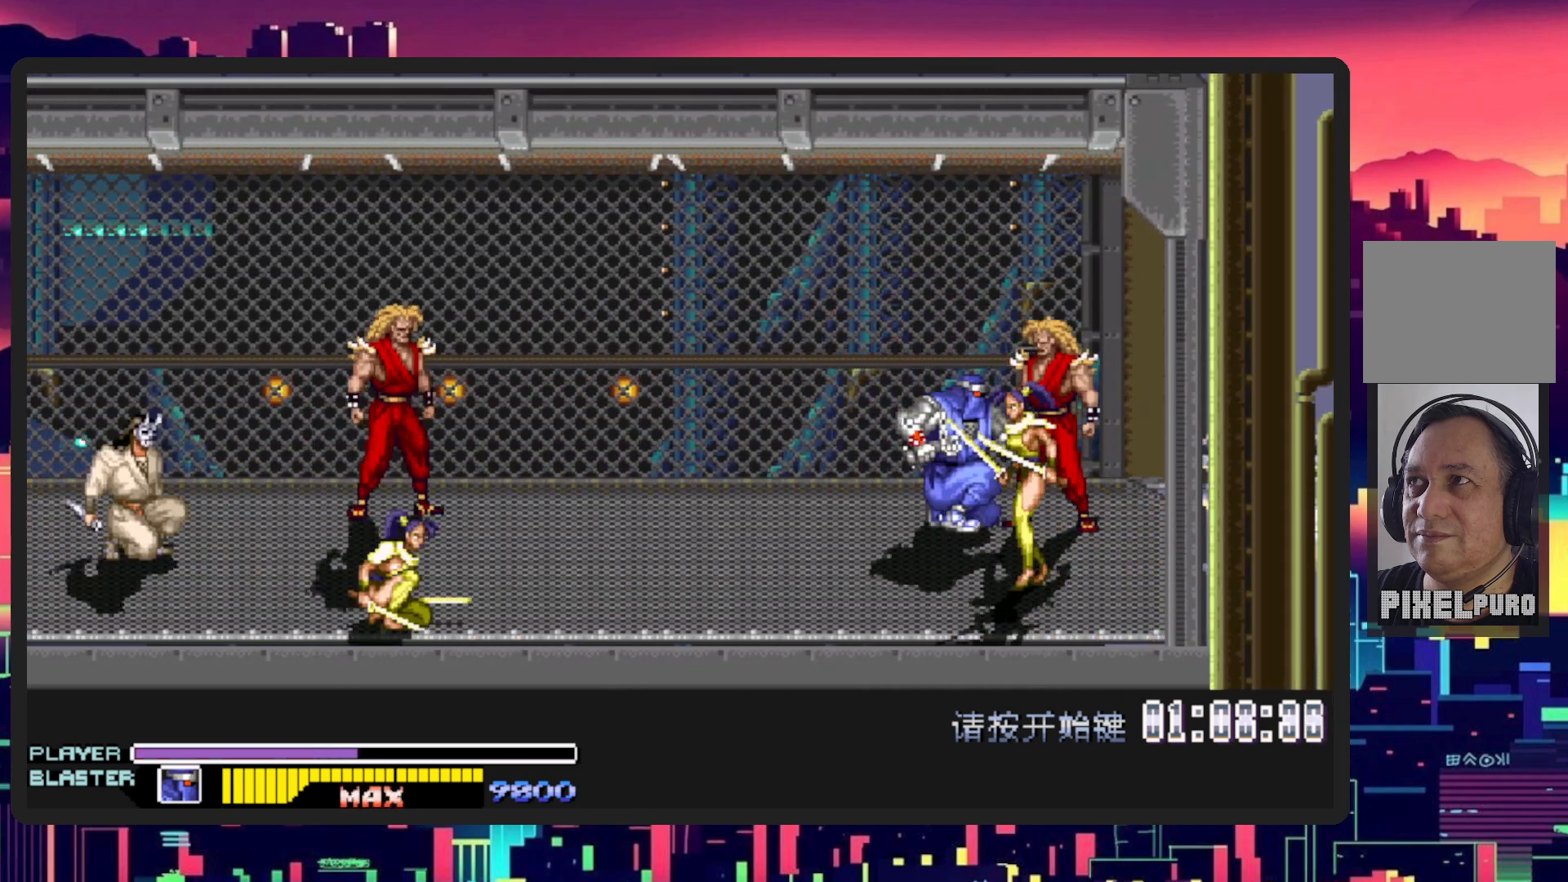
Gameplay with a controller (Nintendo layout); each line is a JSON object with the inputs held at the frame after it. "events" lists button and stick changes between this image and that frame as [ms after this image, input, new state], when the widget could be followed in between. Not read: L2 L3 R2 R3 left_stick right_stick.
{"buttons": ["DPAD_DOWN", "DPAD_RIGHT"], "events": [[33, "Y", "up"], [267, "DPAD_LEFT", "up"], [284, "DPAD_RIGHT", "down"]]}
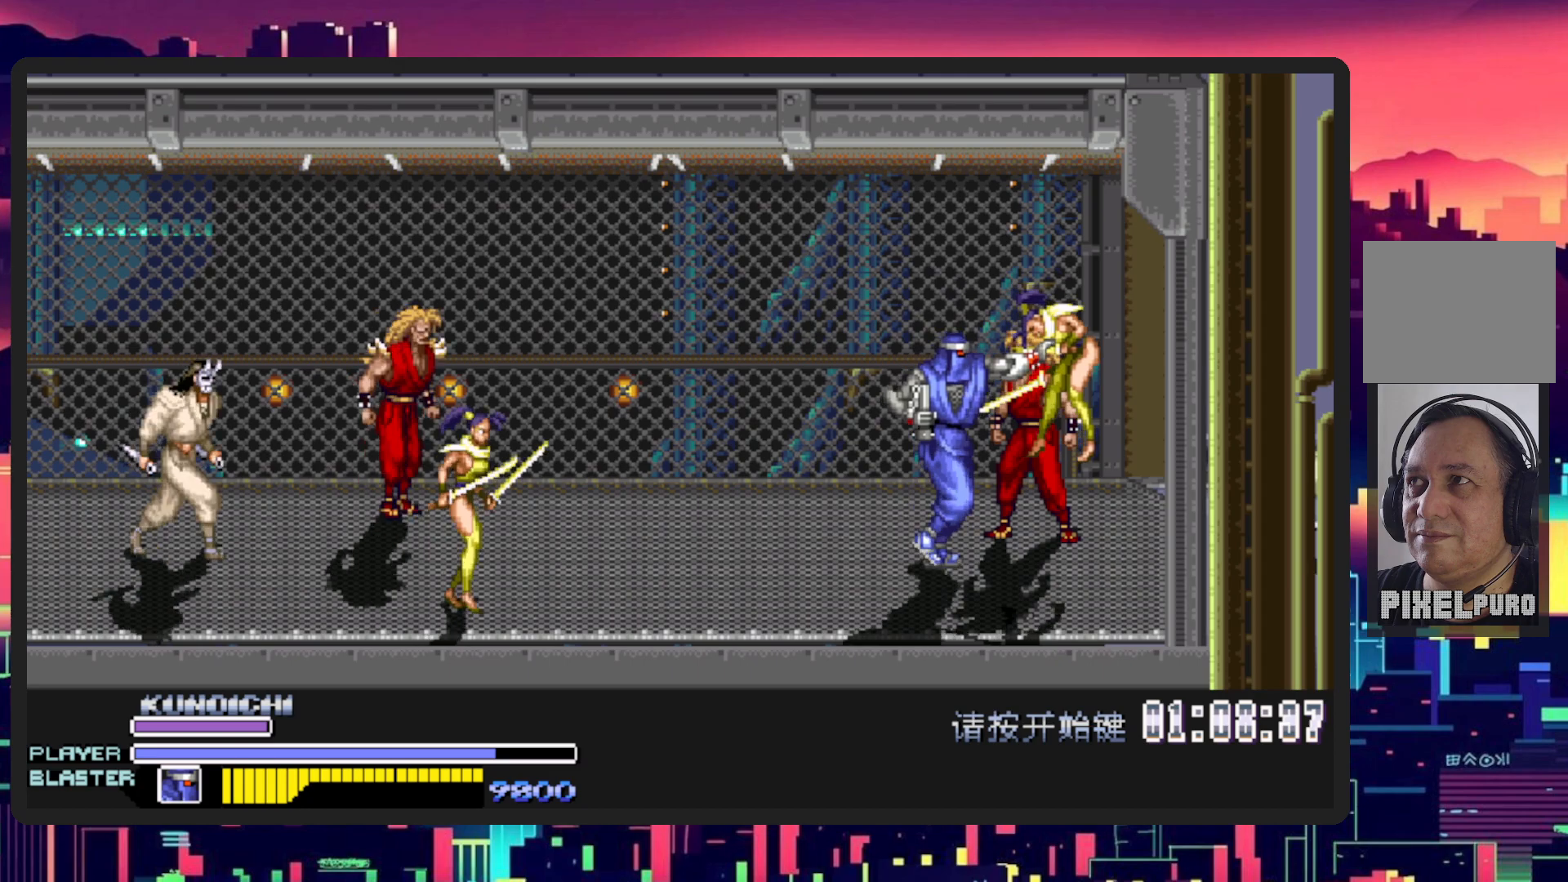
{"buttons": [], "events": [[83, "DPAD_RIGHT", "up"], [100, "DPAD_LEFT", "down"], [116, "Y", "down"], [150, "DPAD_DOWN", "up"], [333, "Y", "up"], [500, "DPAD_LEFT", "up"]]}
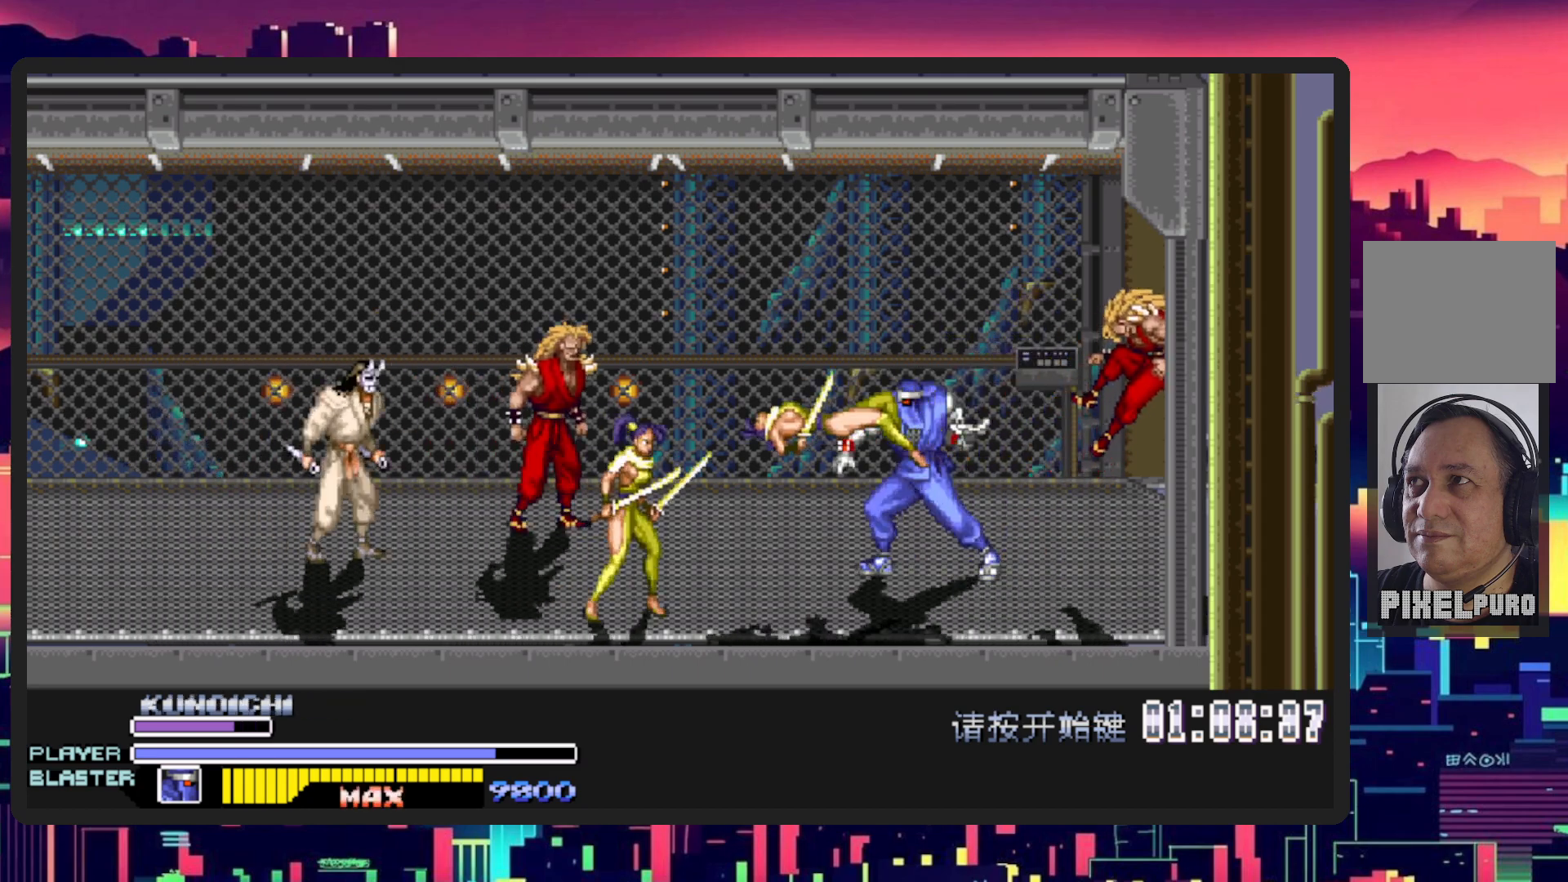
{"buttons": ["DPAD_LEFT"], "events": [[33, "DPAD_RIGHT", "down"], [200, "DPAD_RIGHT", "up"], [217, "DPAD_LEFT", "down"], [234, "DPAD_UP", "down"], [317, "DPAD_UP", "up"]]}
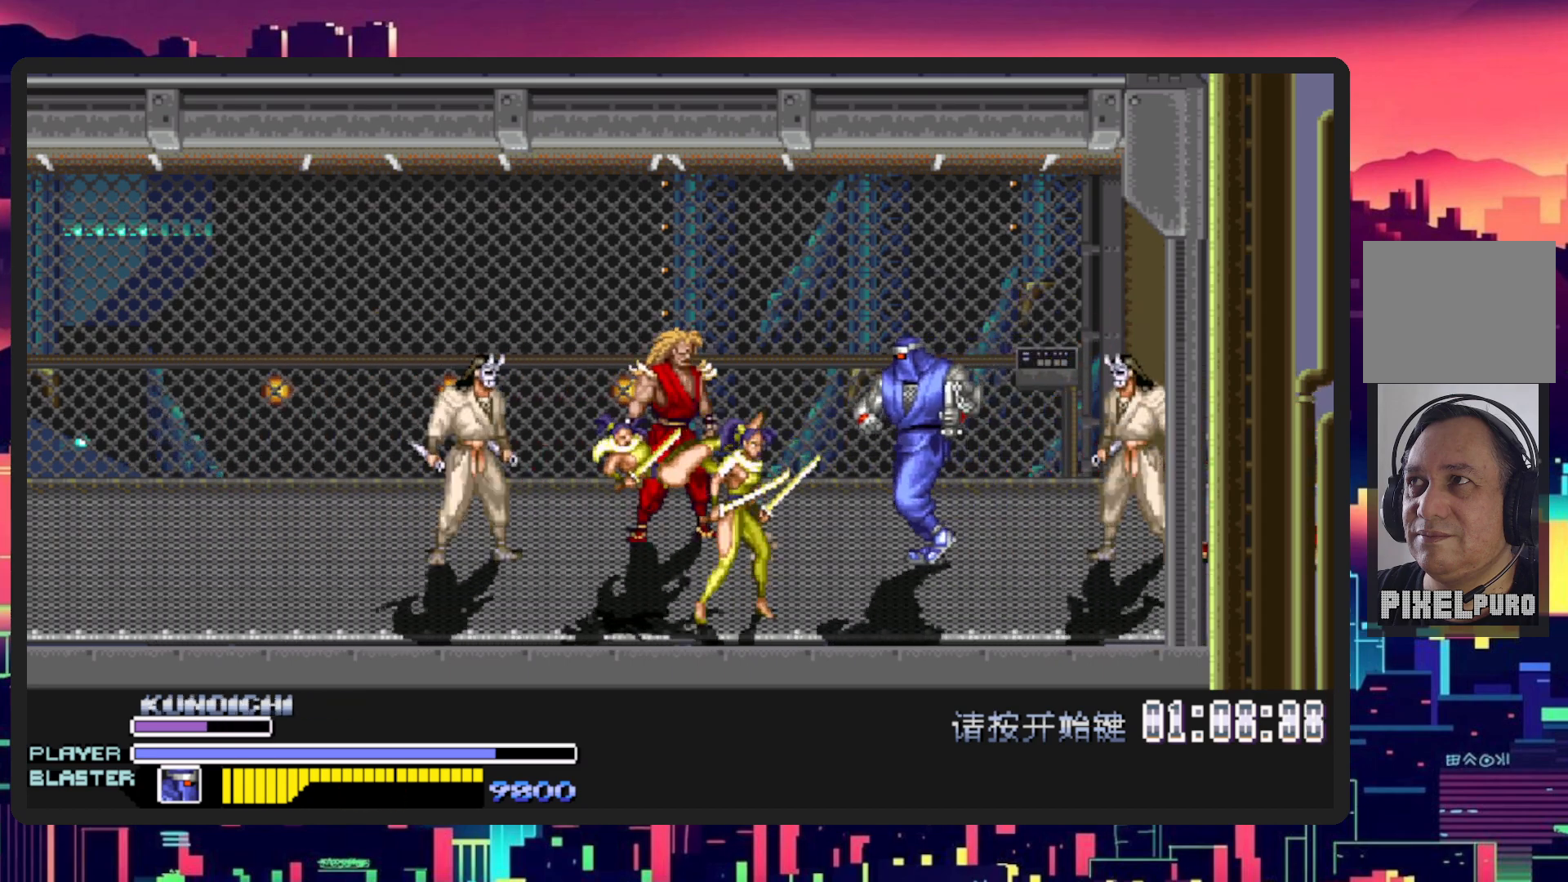
{"buttons": [], "events": [[33, "DPAD_LEFT", "up"], [216, "L1", "down"], [266, "B", "down"], [367, "B", "up"], [483, "L1", "up"]]}
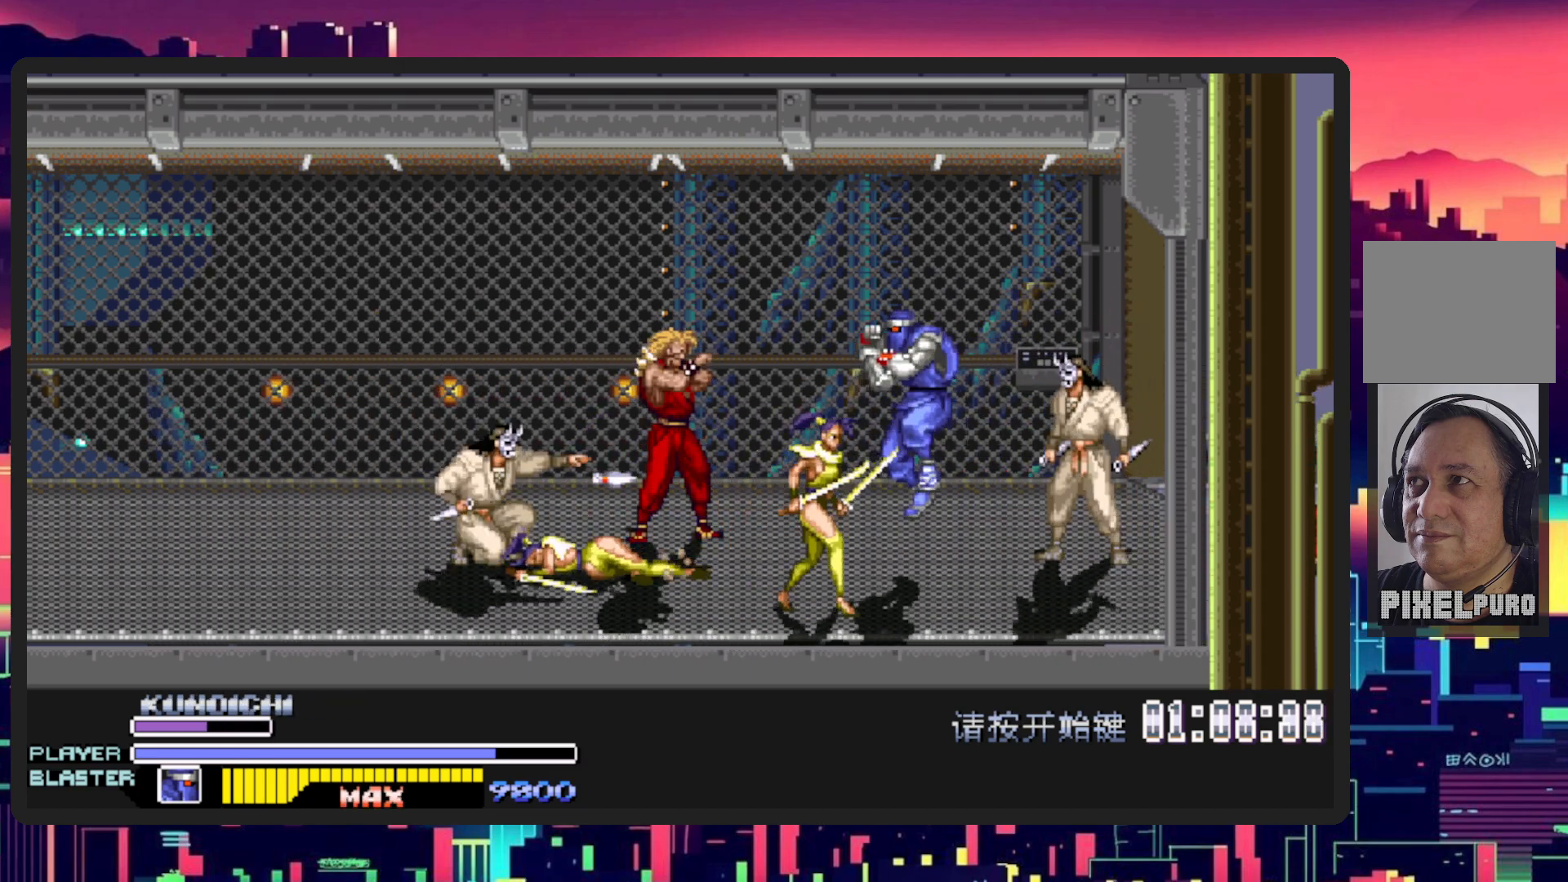
{"buttons": ["DPAD_DOWN", "DPAD_LEFT"], "events": [[434, "DPAD_LEFT", "down"], [467, "DPAD_DOWN", "down"]]}
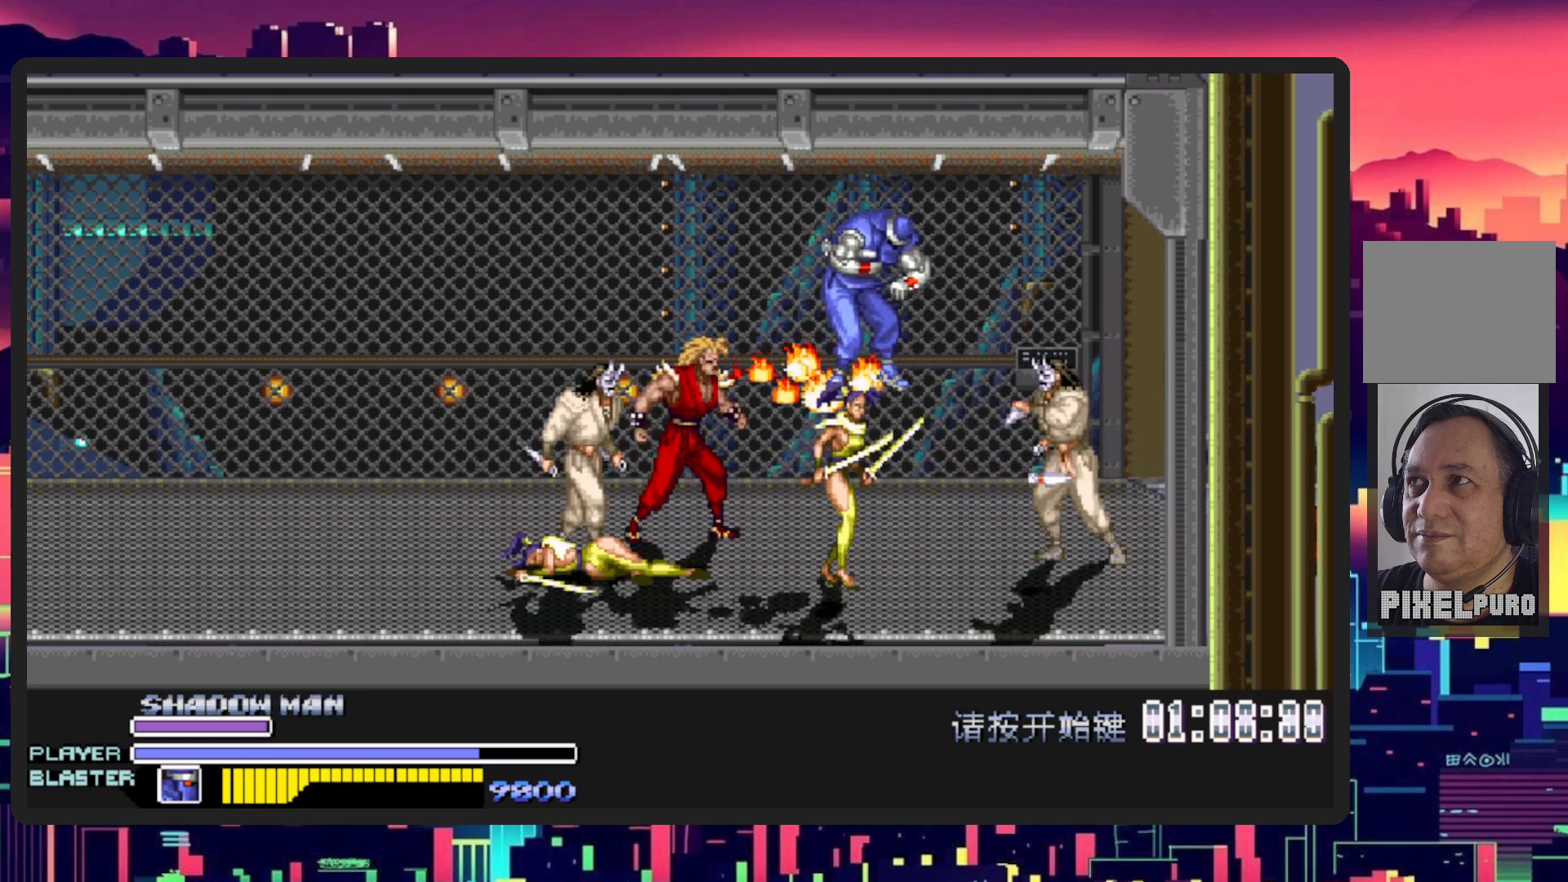
{"buttons": ["DPAD_DOWN", "DPAD_LEFT"], "events": []}
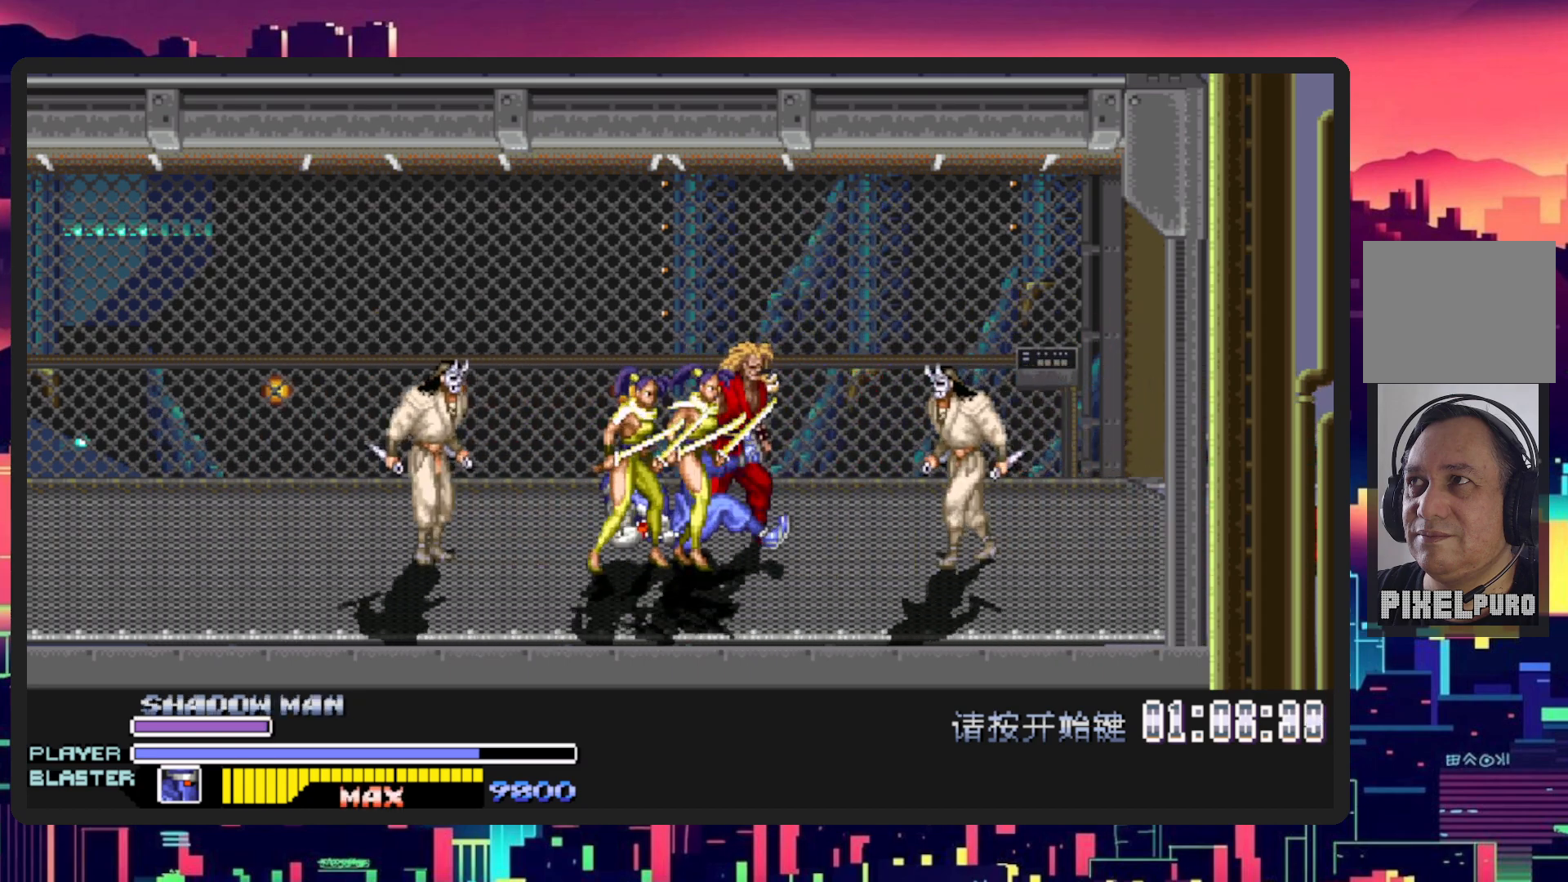
{"buttons": ["Y", "DPAD_LEFT"], "events": [[17, "DPAD_DOWN", "up"], [284, "DPAD_LEFT", "up"], [367, "Y", "down"], [400, "DPAD_LEFT", "down"]]}
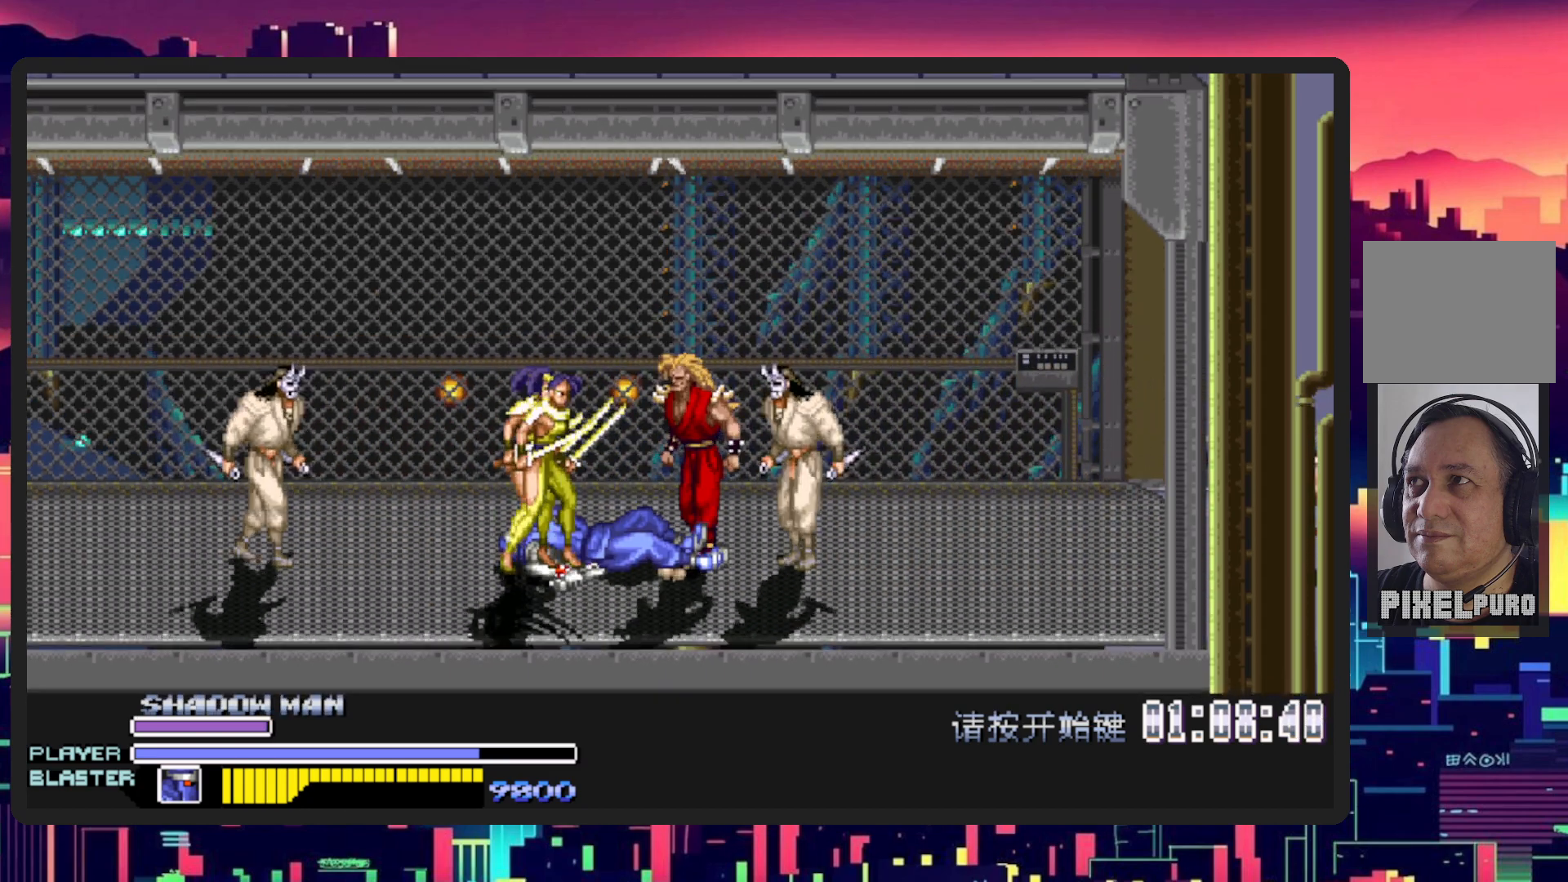
{"buttons": ["DPAD_DOWN", "DPAD_LEFT"], "events": [[33, "Y", "up"], [433, "DPAD_DOWN", "down"]]}
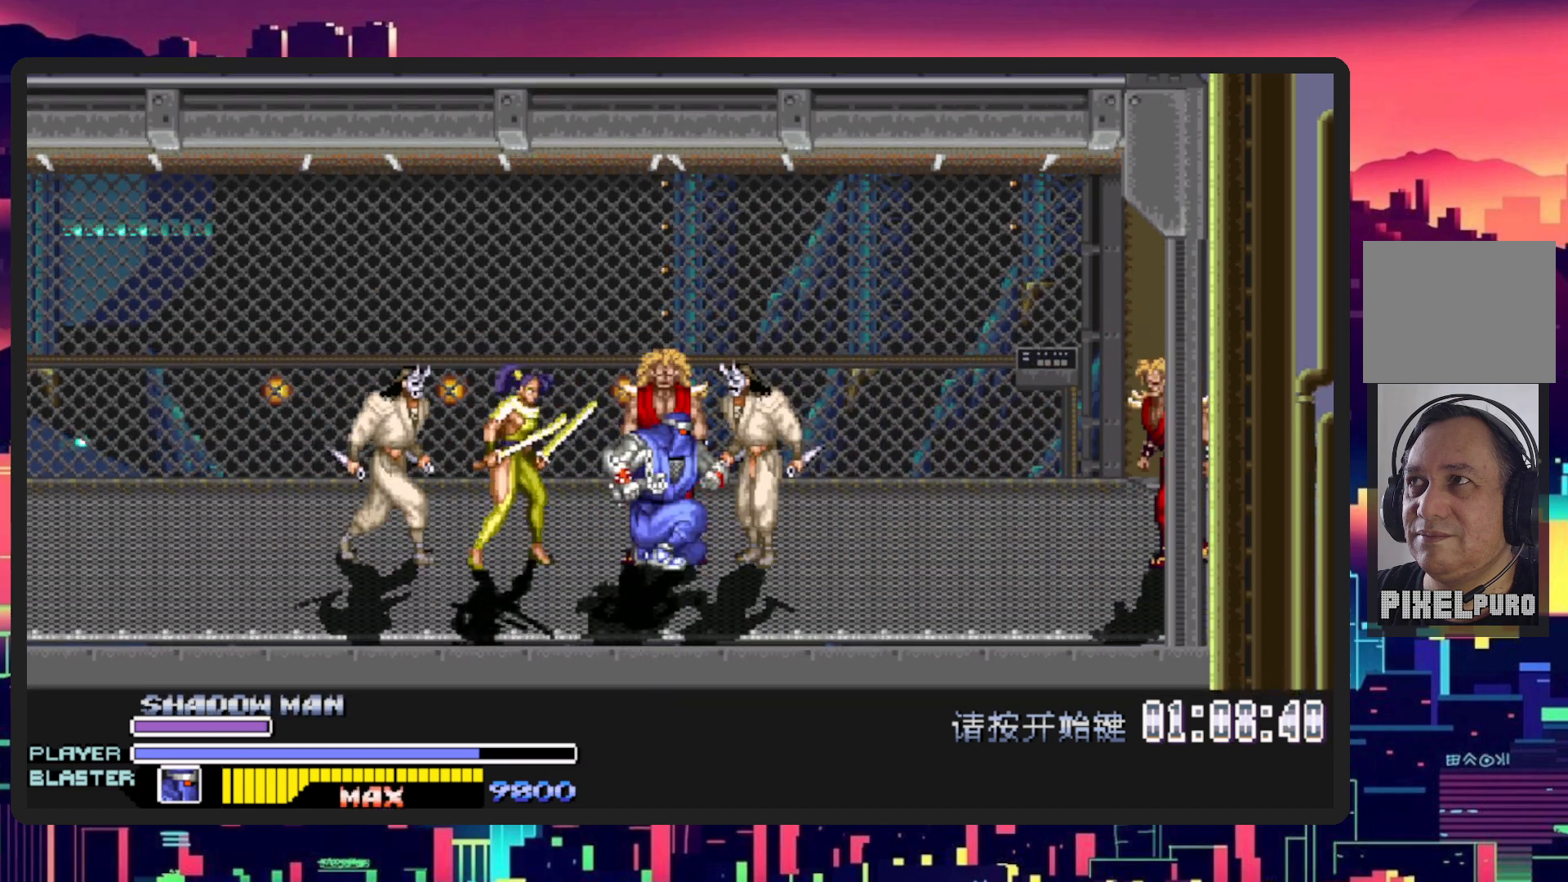
{"buttons": ["Y", "DPAD_LEFT"], "events": [[17, "Y", "down"], [134, "DPAD_DOWN", "up"], [200, "Y", "up"], [217, "DPAD_DOWN", "down"], [250, "Y", "down"], [417, "Y", "up"], [434, "DPAD_DOWN", "up"], [484, "Y", "down"]]}
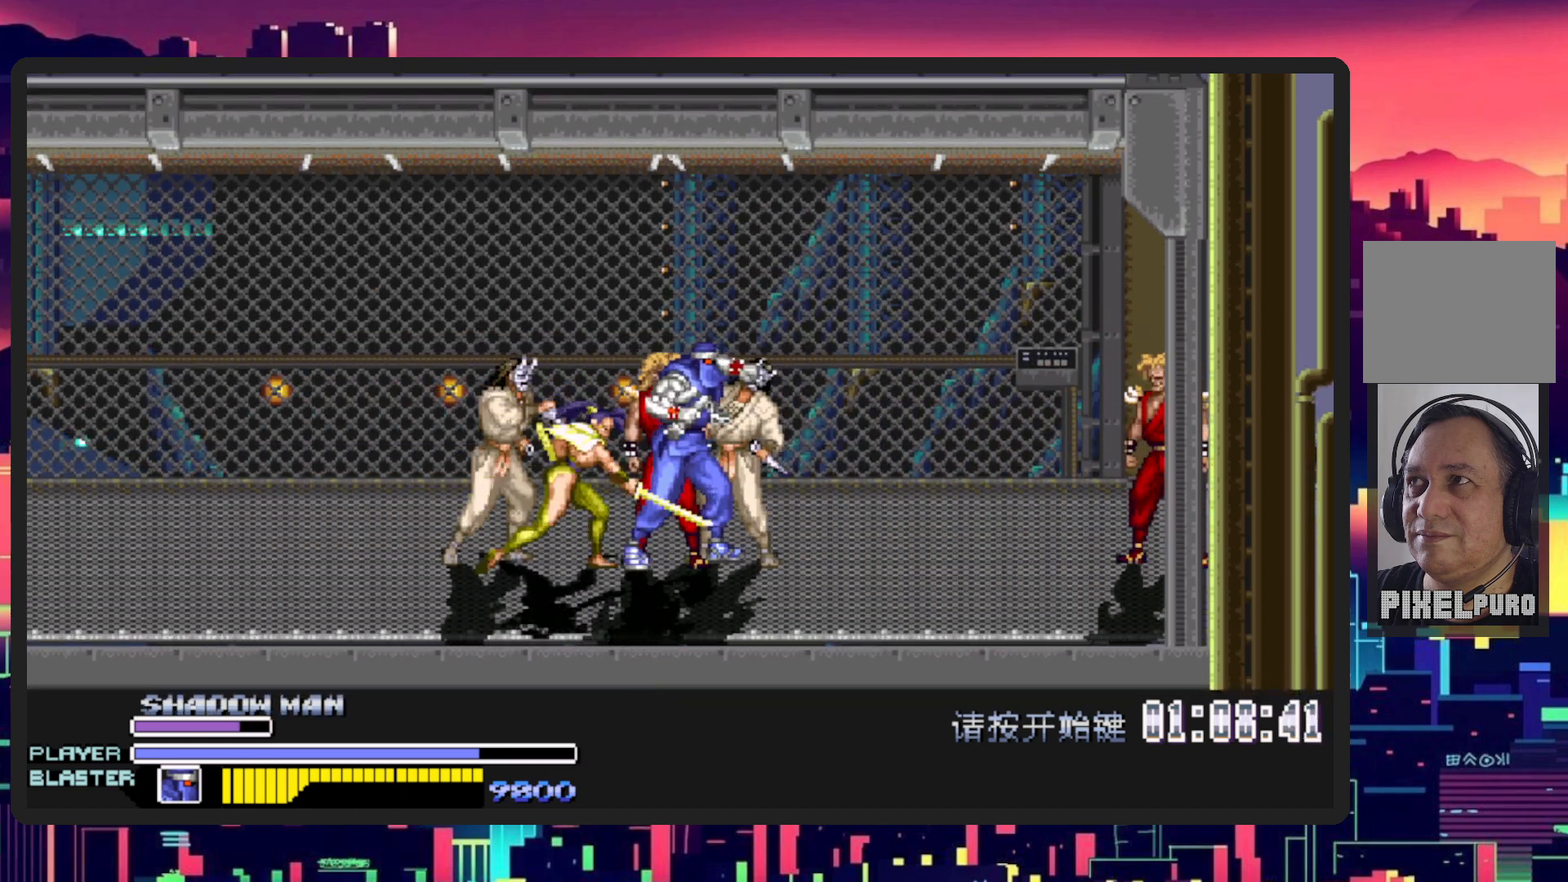
{"buttons": ["L1", "DPAD_DOWN", "DPAD_LEFT"], "events": [[133, "Y", "up"], [333, "DPAD_DOWN", "down"], [400, "L1", "down"]]}
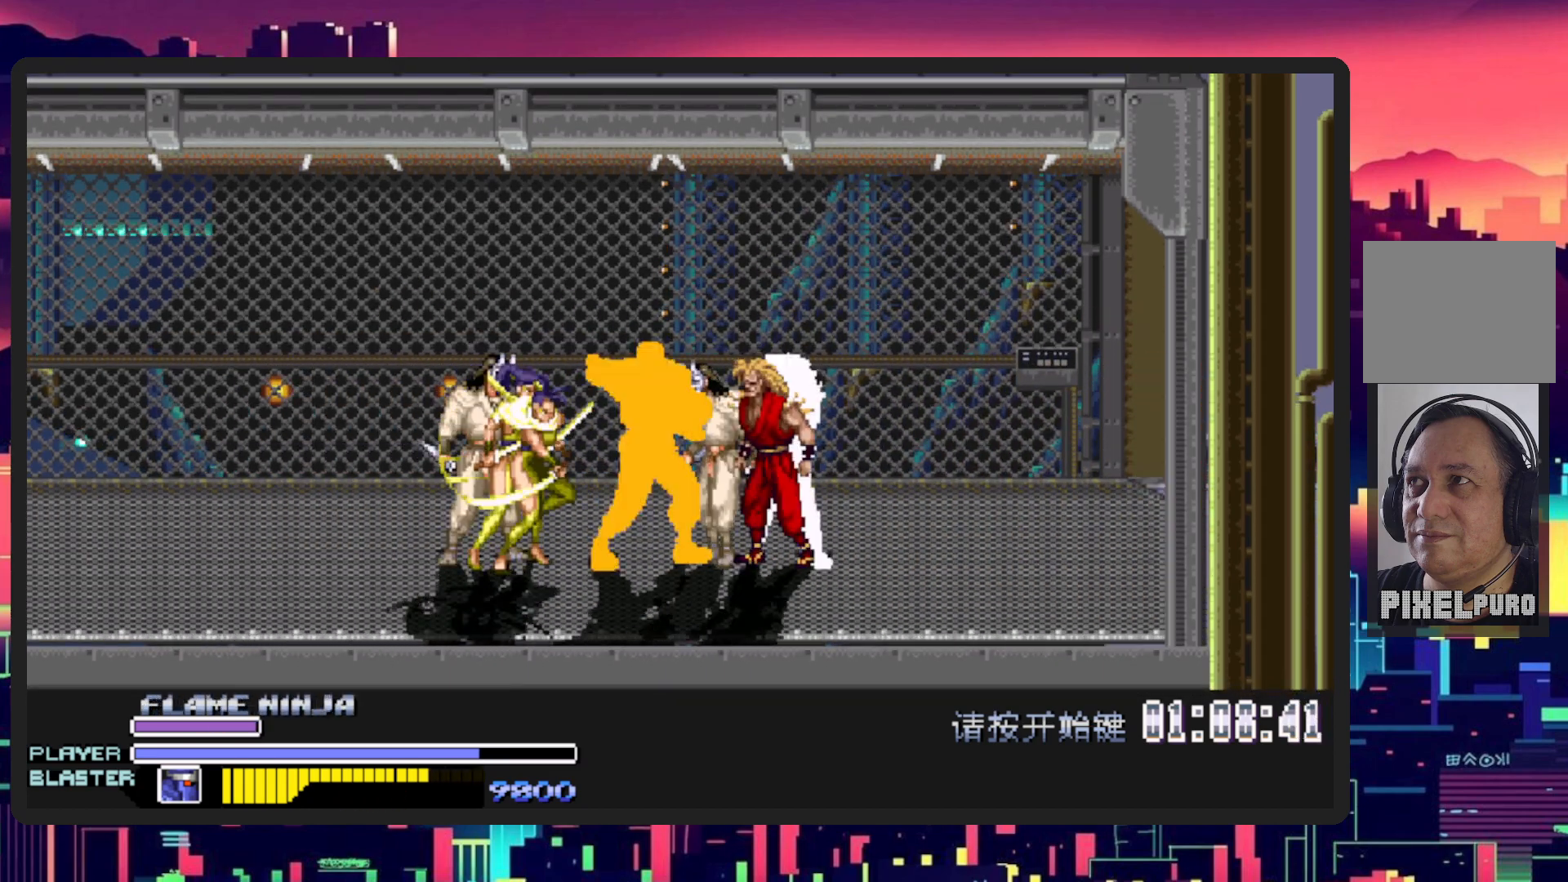
{"buttons": [], "events": [[117, "DPAD_DOWN", "up"], [150, "L1", "up"], [400, "DPAD_LEFT", "up"]]}
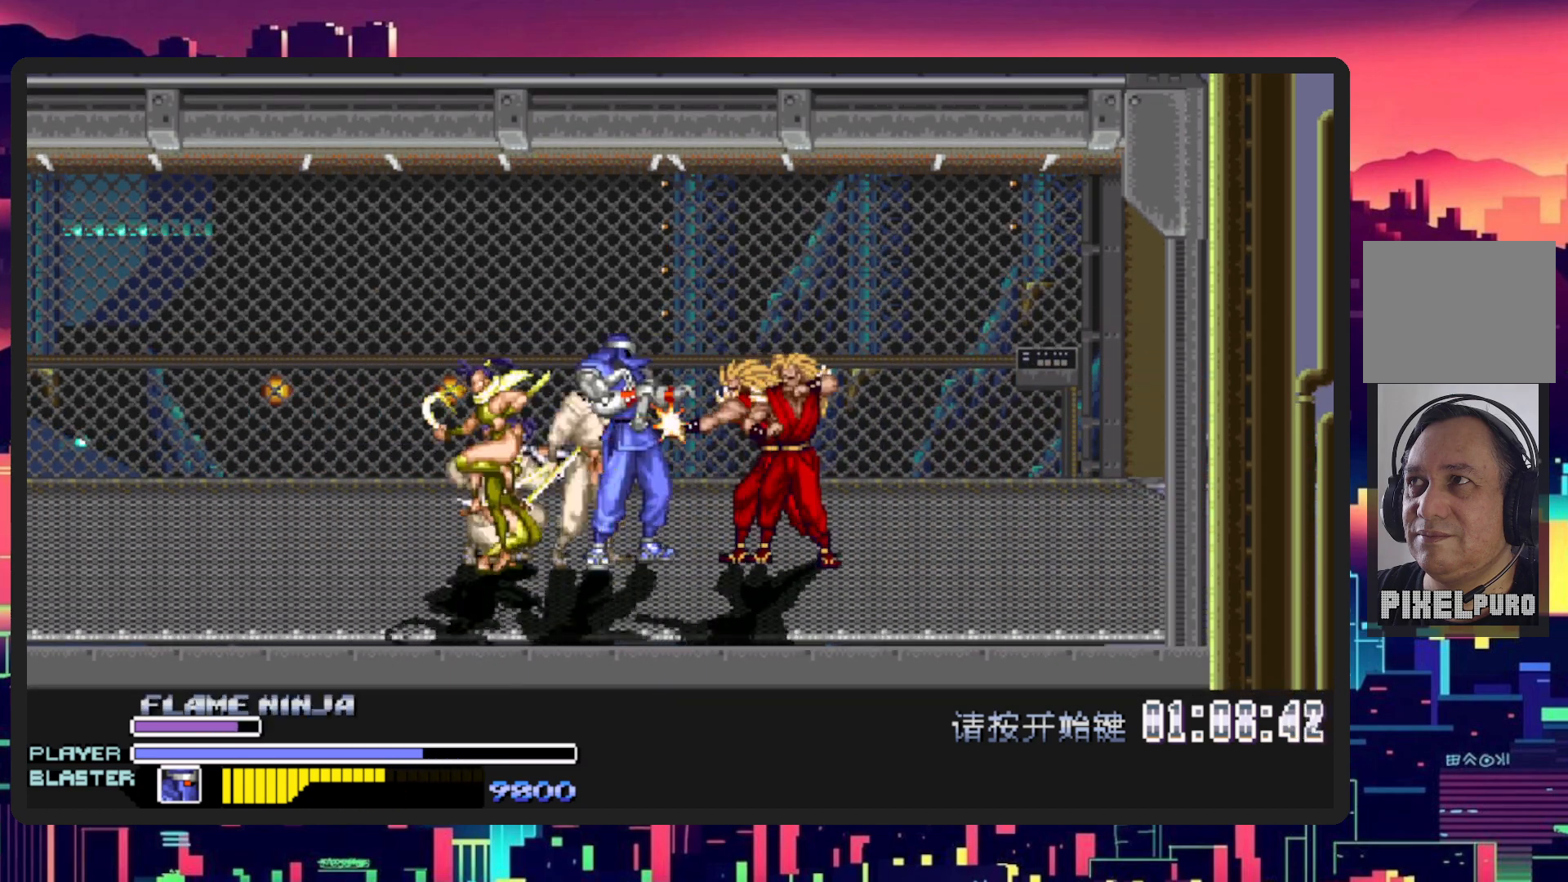
{"buttons": ["DPAD_DOWN", "DPAD_LEFT"], "events": [[150, "DPAD_LEFT", "down"], [350, "DPAD_DOWN", "down"]]}
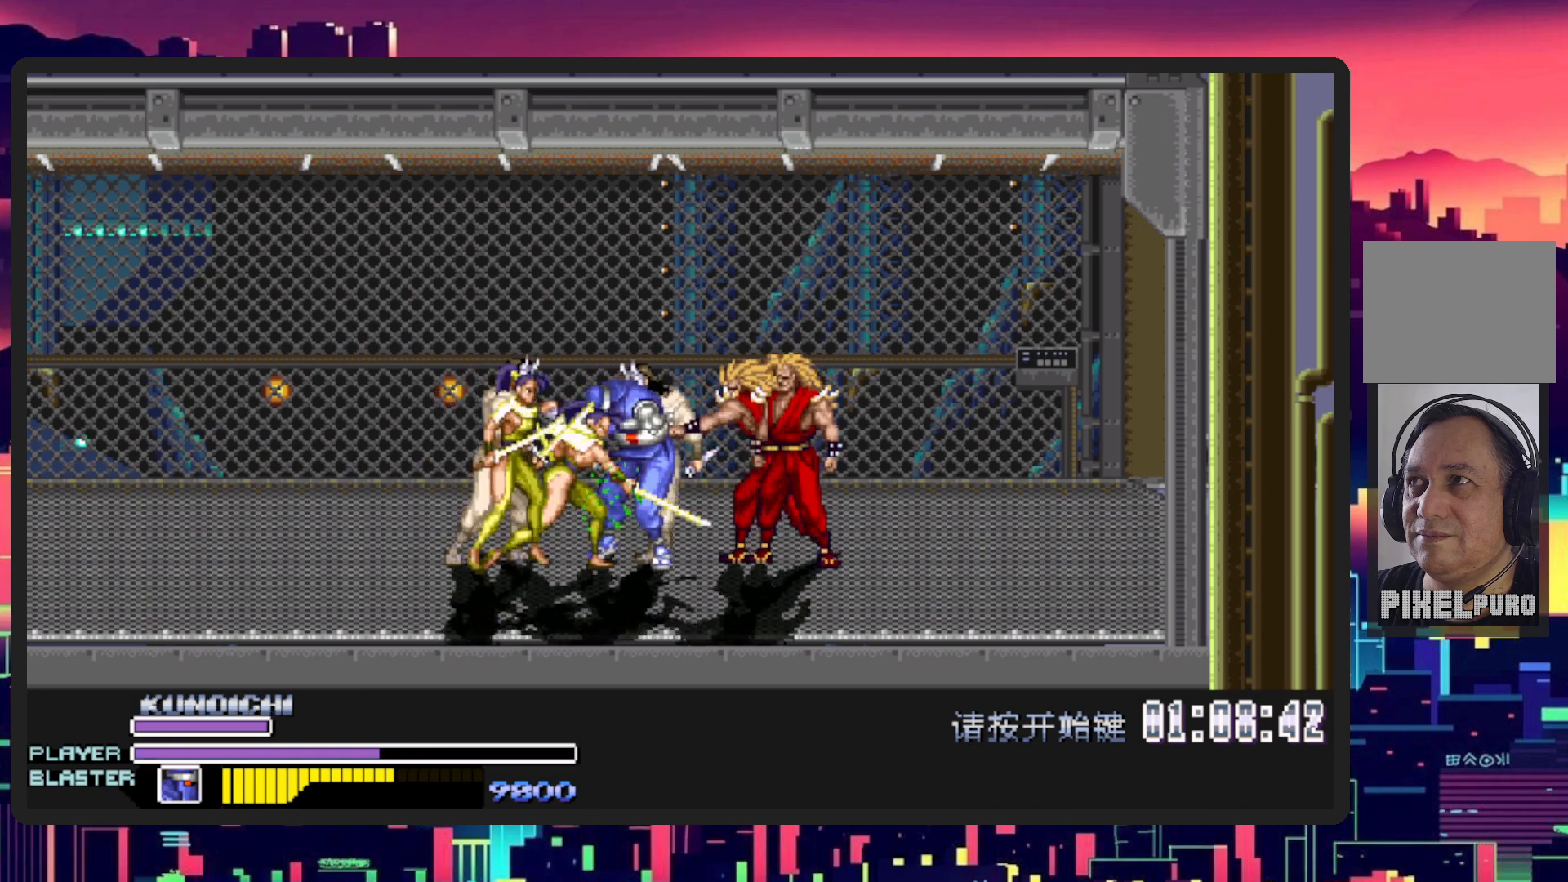
{"buttons": ["Y", "DPAD_LEFT"], "events": [[67, "Y", "down"], [250, "DPAD_DOWN", "up"], [284, "Y", "up"], [350, "Y", "down"], [400, "DPAD_LEFT", "up"], [501, "DPAD_LEFT", "down"]]}
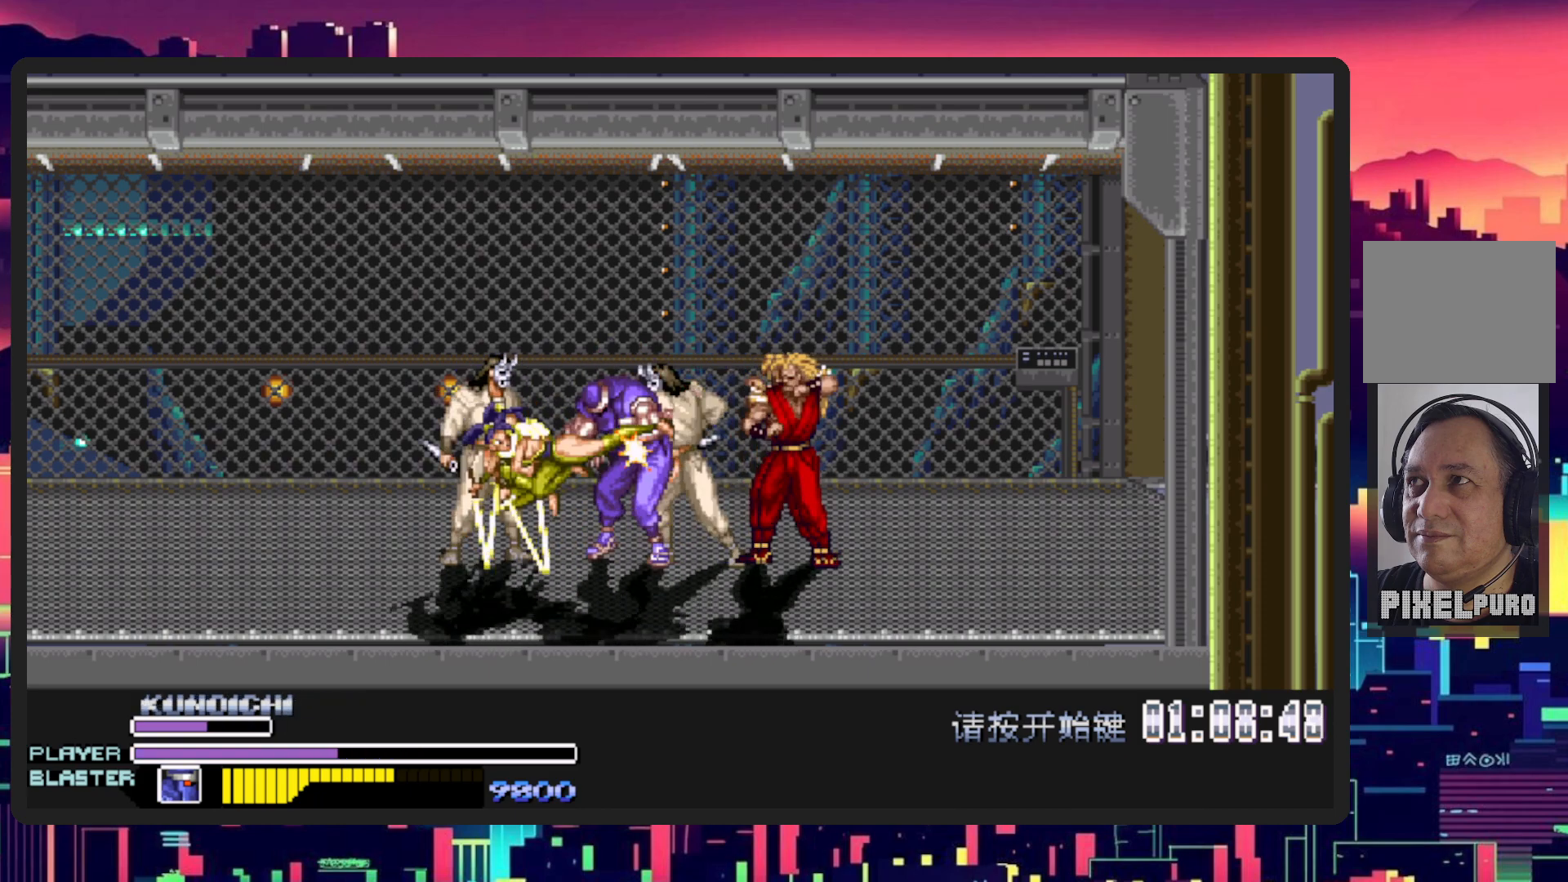
{"buttons": ["Y", "DPAD_LEFT"], "events": [[33, "Y", "up"], [150, "Y", "down"], [317, "Y", "up"], [400, "Y", "down"]]}
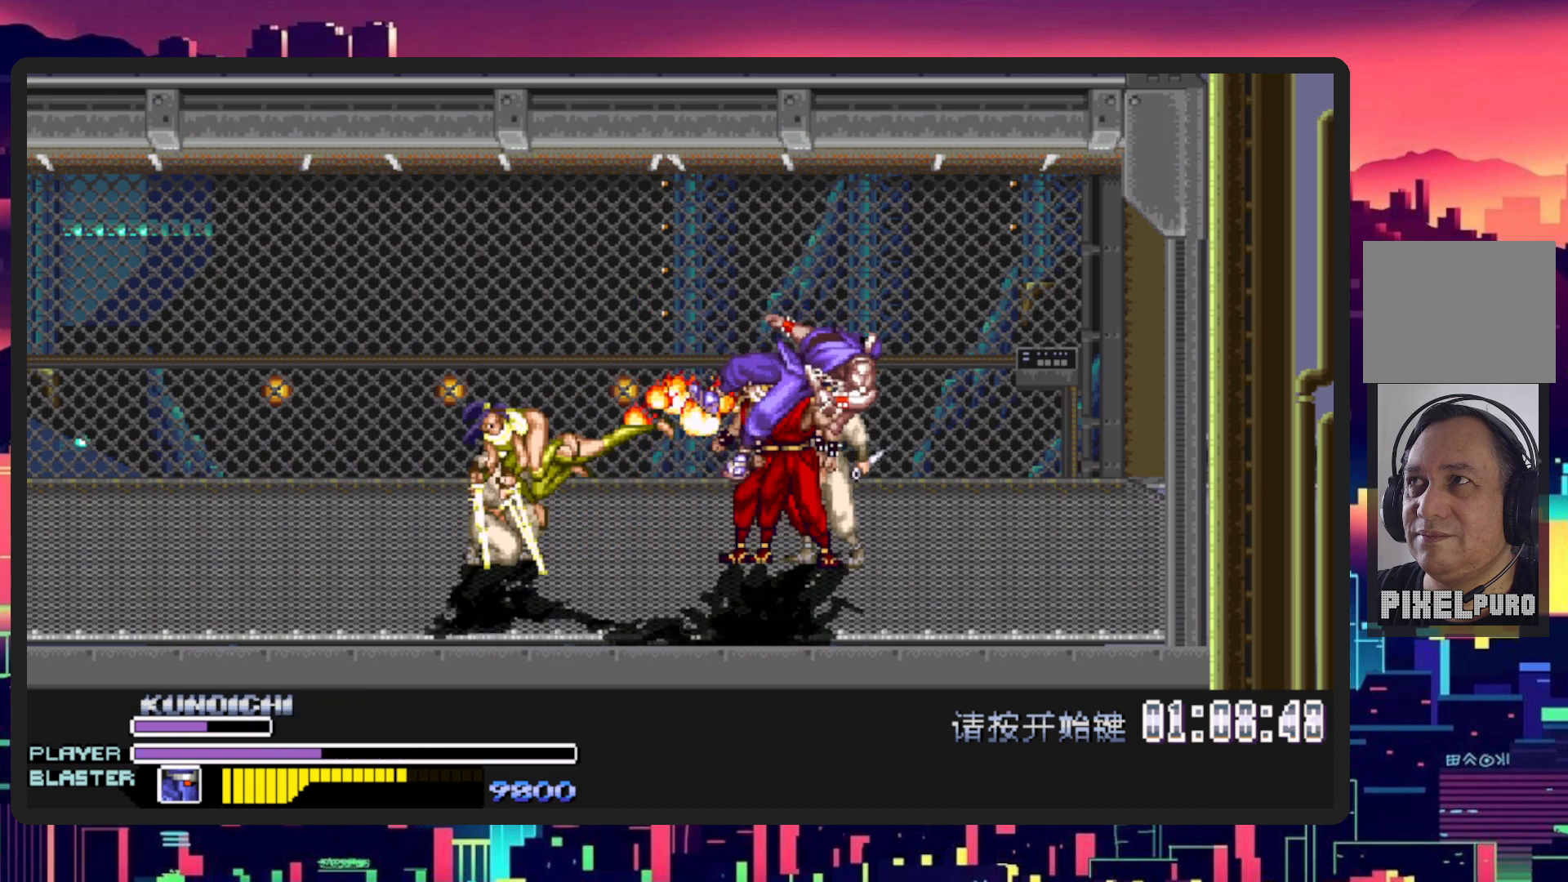
{"buttons": ["Y"], "events": [[50, "Y", "up"], [134, "DPAD_LEFT", "up"], [417, "Y", "down"]]}
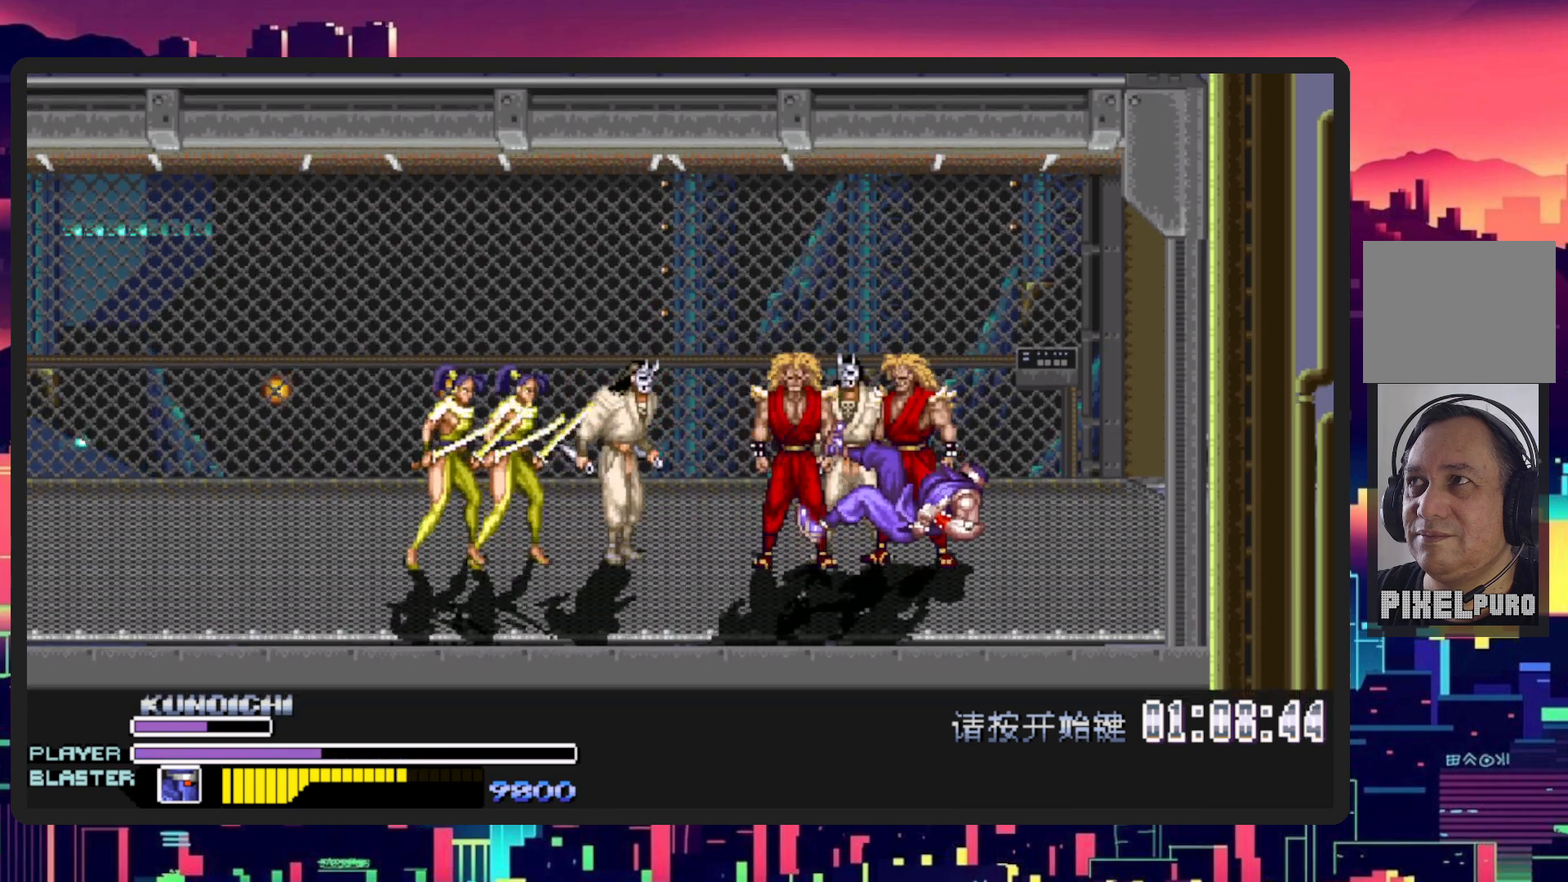
{"buttons": ["Y", "DPAD_DOWN", "DPAD_LEFT"], "events": [[116, "Y", "up"], [183, "DPAD_DOWN", "down"], [233, "DPAD_DOWN", "up"], [333, "DPAD_DOWN", "down"], [367, "DPAD_LEFT", "down"], [433, "Y", "down"]]}
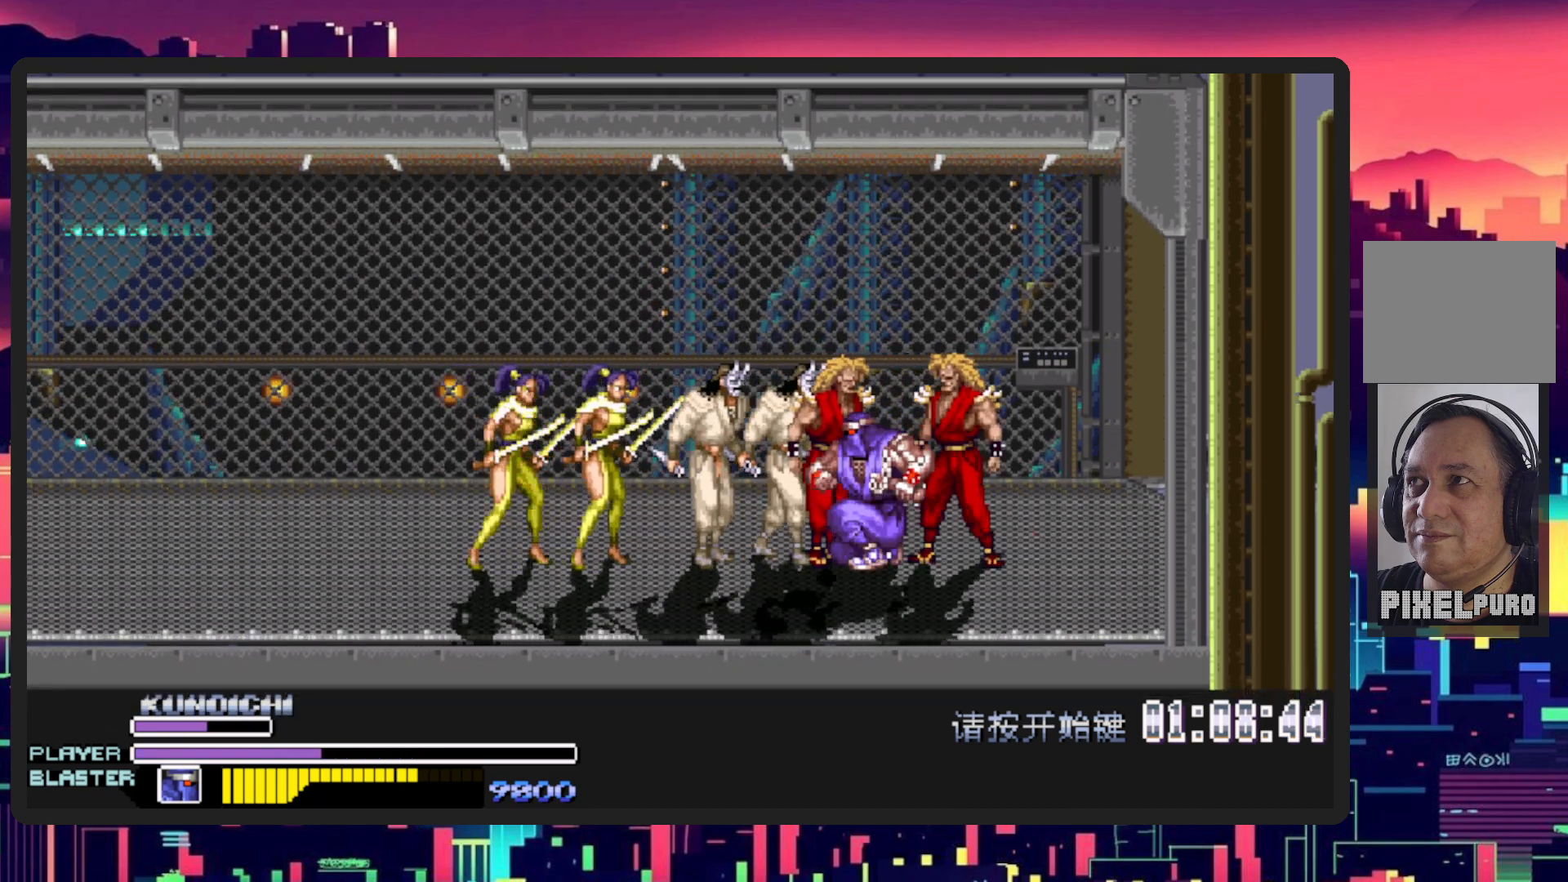
{"buttons": ["Y"], "events": [[100, "Y", "up"], [167, "Y", "down"], [217, "DPAD_DOWN", "up"], [334, "DPAD_LEFT", "up"], [334, "Y", "up"], [367, "Y", "down"]]}
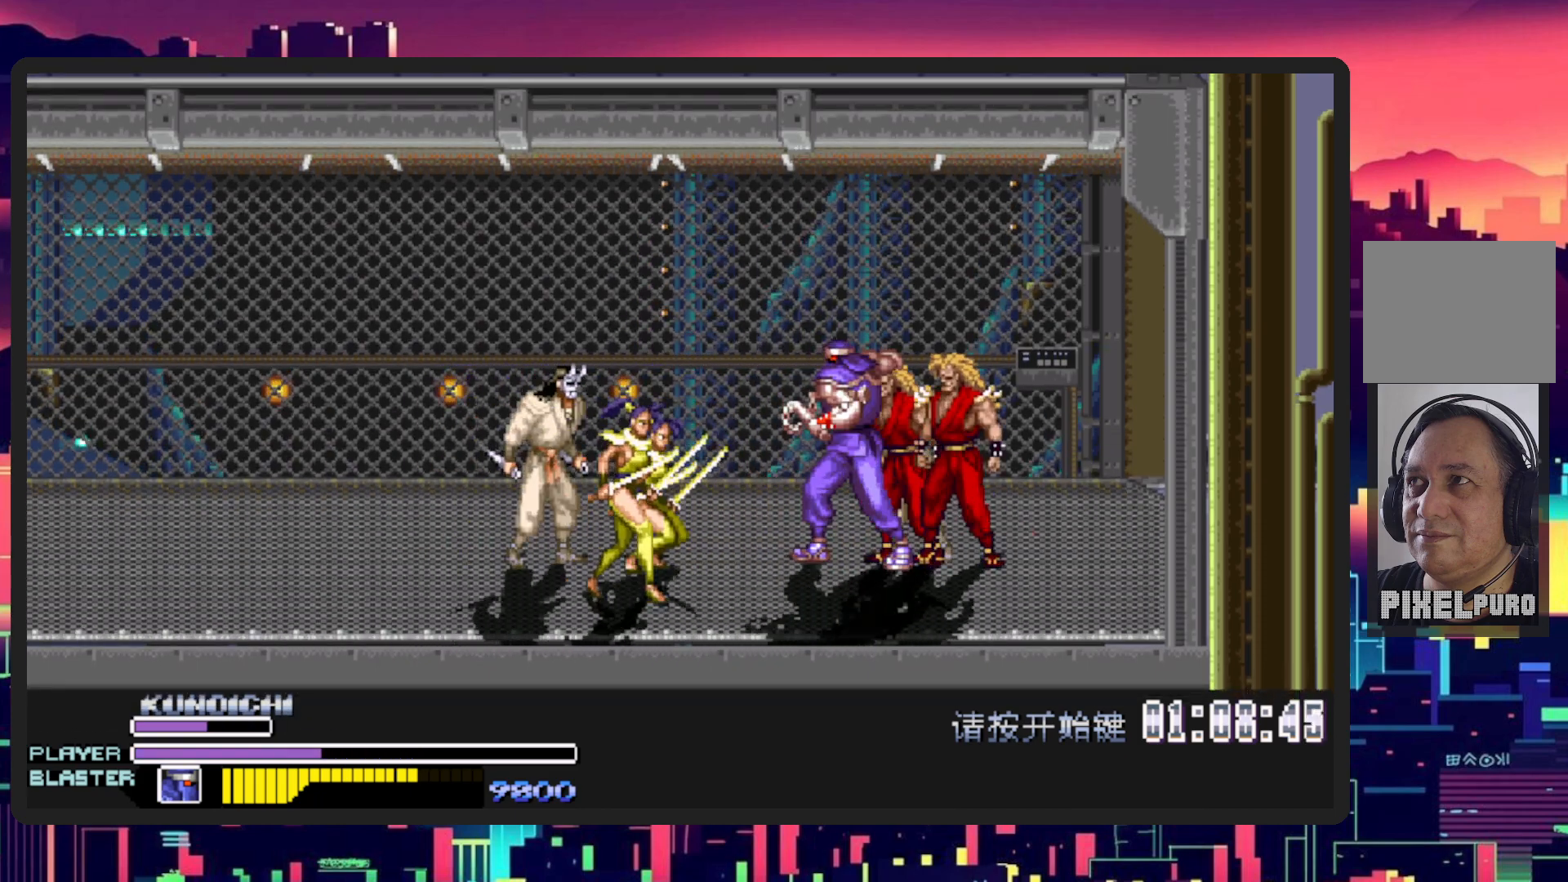
{"buttons": ["DPAD_DOWN", "DPAD_LEFT"], "events": [[16, "Y", "up"], [83, "Y", "down"], [200, "Y", "up"], [267, "Y", "down"], [417, "DPAD_LEFT", "down"], [417, "Y", "up"], [467, "DPAD_DOWN", "down"]]}
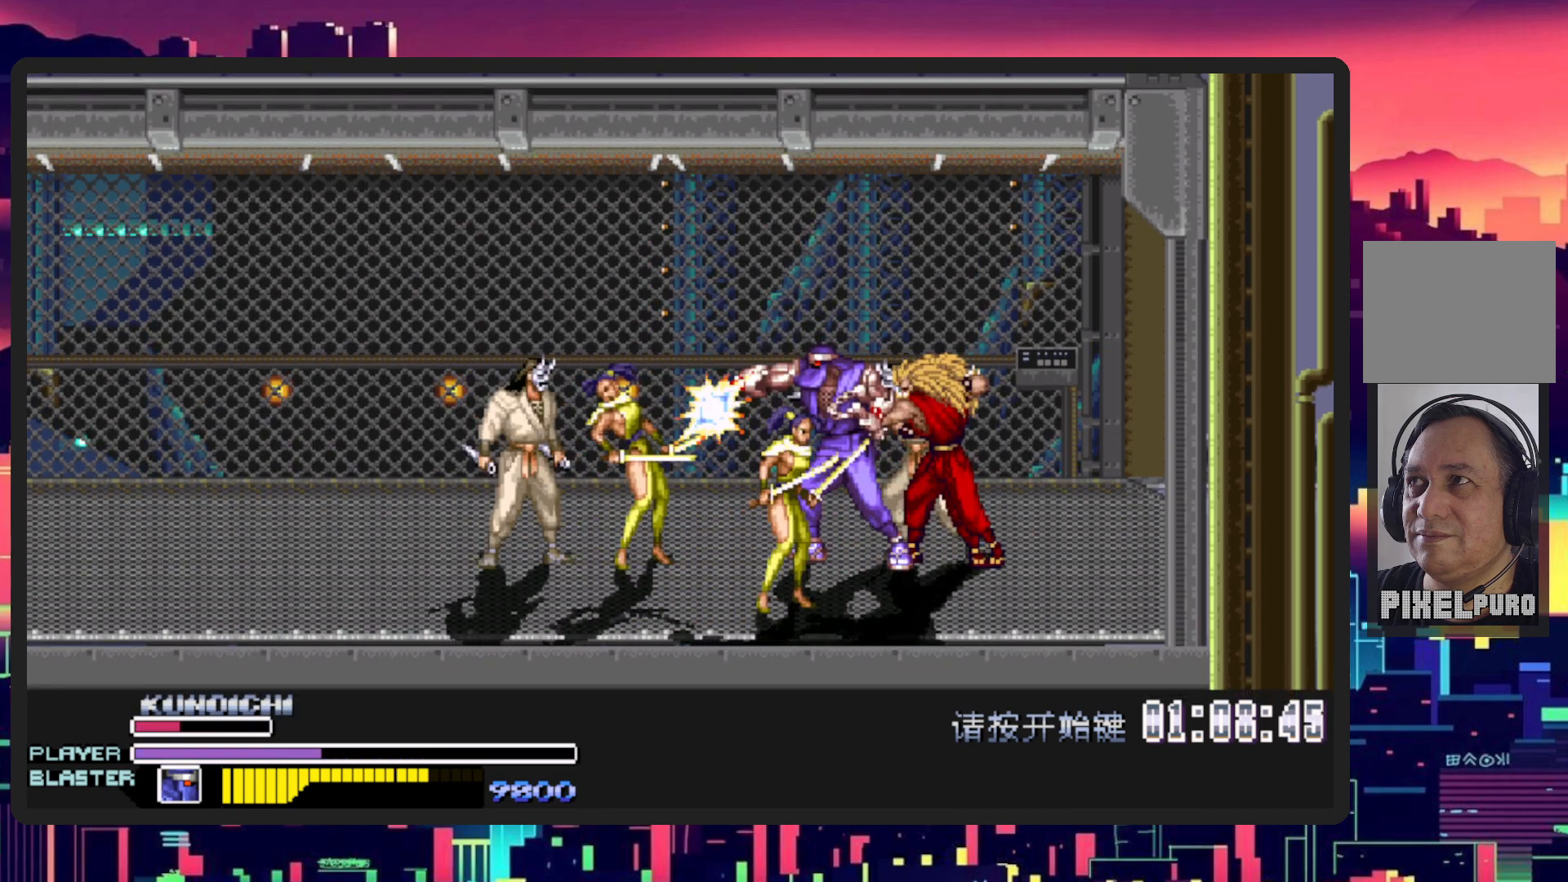
{"buttons": ["L1", "DPAD_DOWN", "DPAD_RIGHT"], "events": [[234, "DPAD_LEFT", "up"], [300, "DPAD_RIGHT", "down"], [300, "L1", "down"]]}
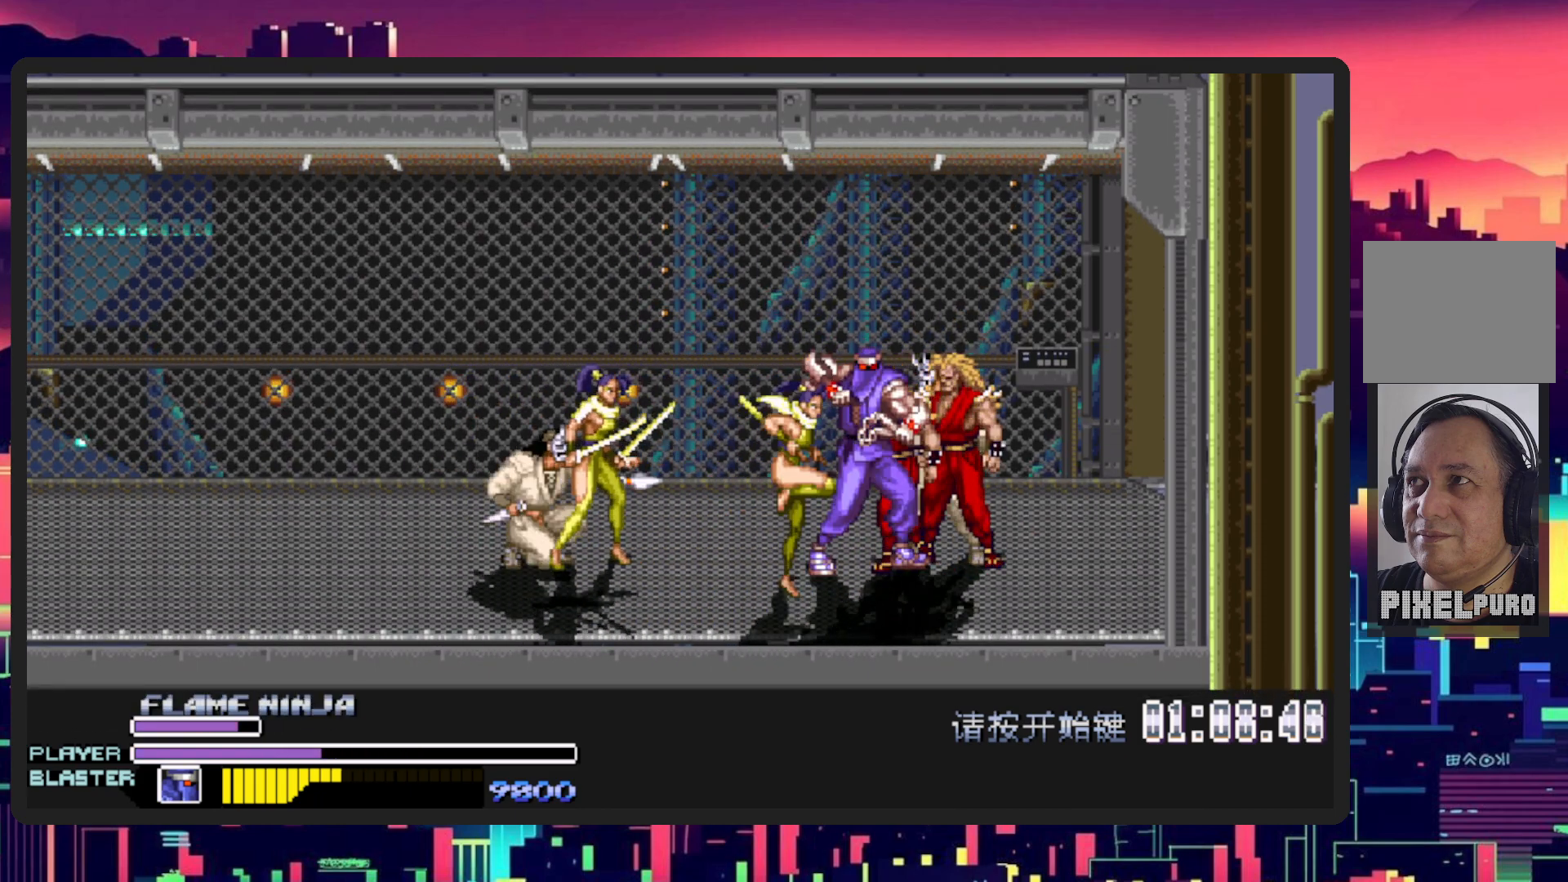
{"buttons": [], "events": [[50, "L1", "up"], [83, "DPAD_DOWN", "up"], [100, "DPAD_RIGHT", "up"]]}
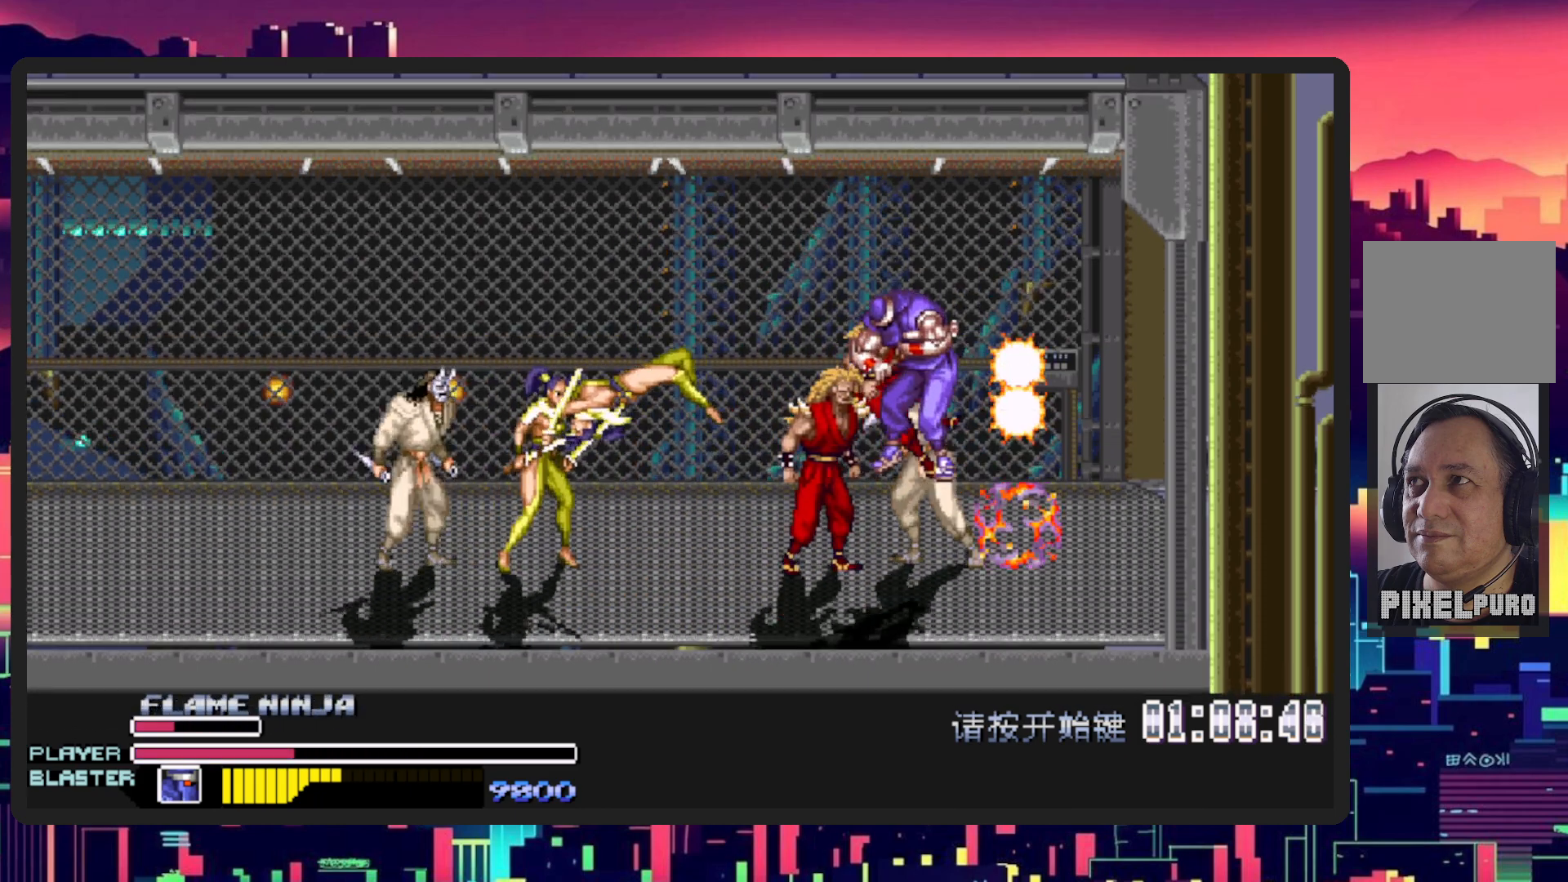
{"buttons": ["DPAD_DOWN", "DPAD_LEFT"], "events": [[267, "DPAD_RIGHT", "down"], [350, "DPAD_DOWN", "down"], [417, "DPAD_RIGHT", "up"], [467, "DPAD_LEFT", "down"]]}
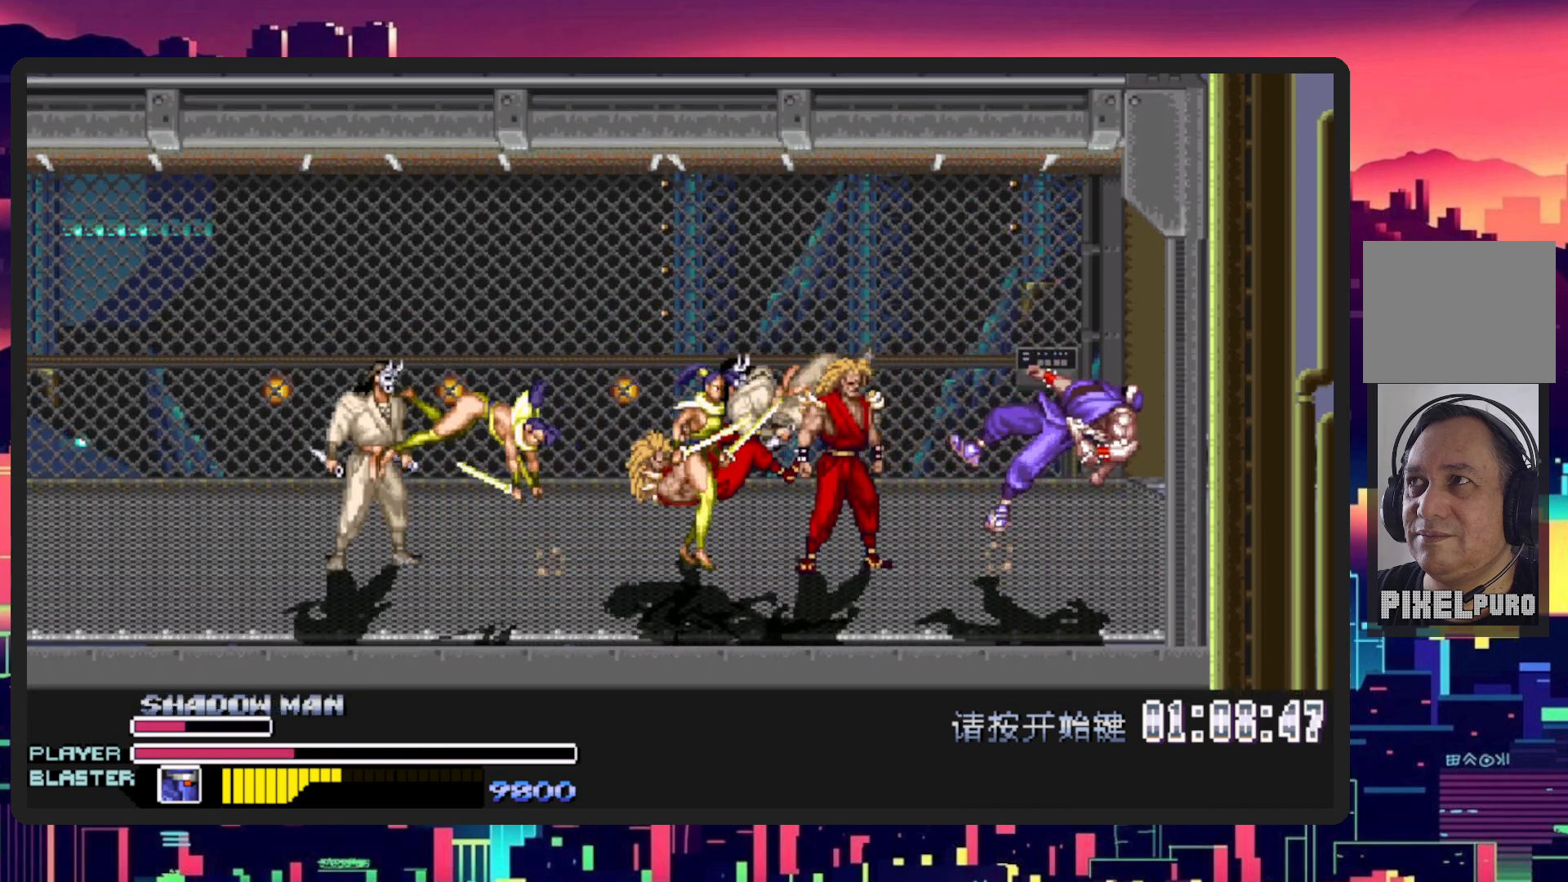
{"buttons": [], "events": [[166, "DPAD_DOWN", "up"], [166, "DPAD_LEFT", "up"]]}
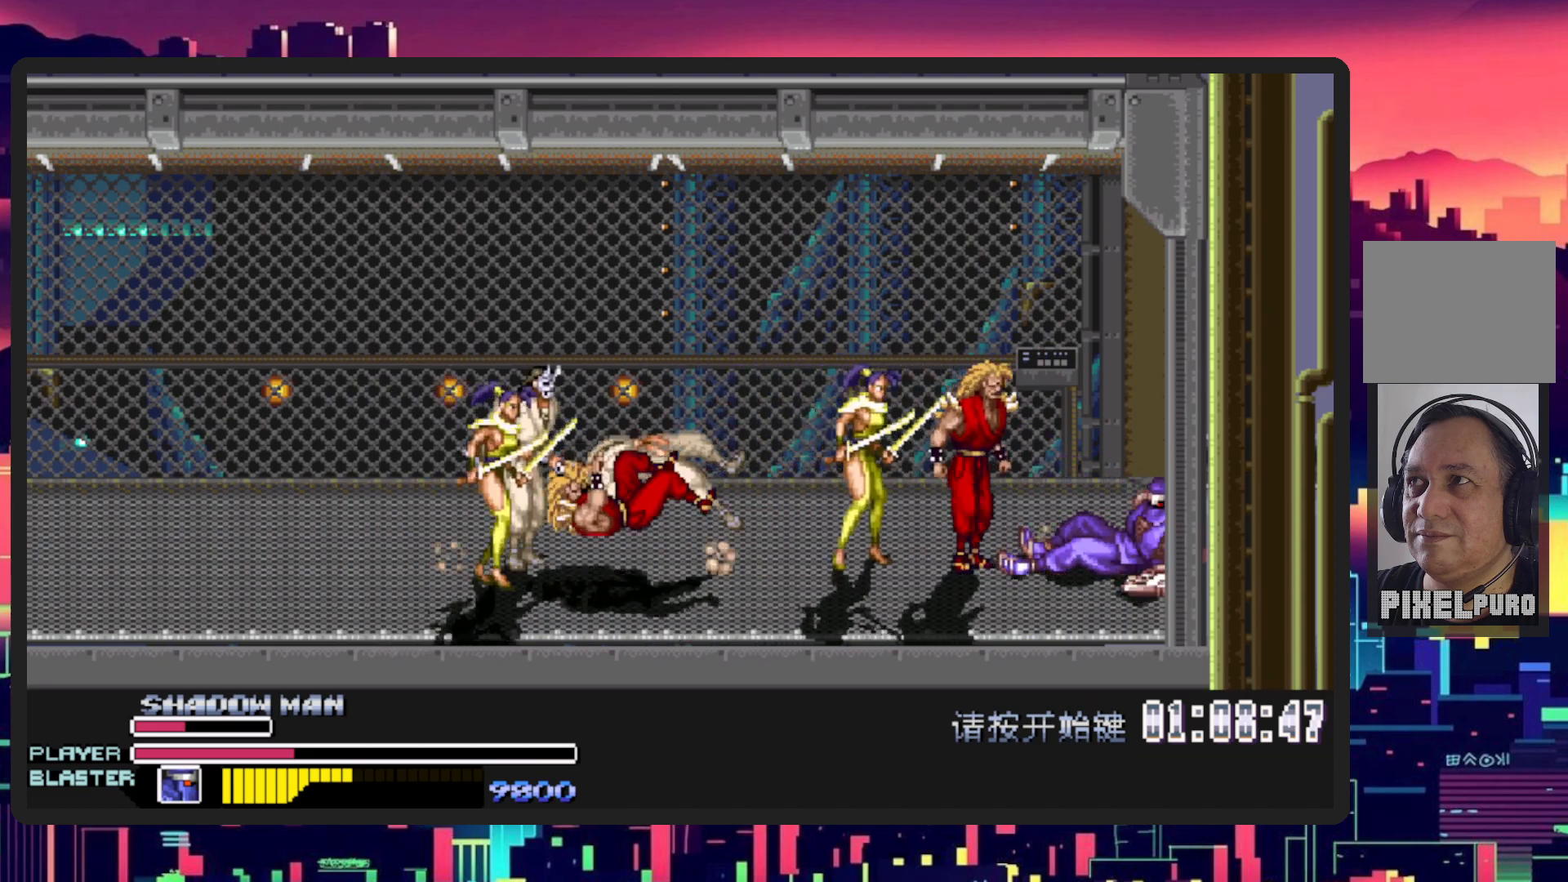
{"buttons": ["DPAD_LEFT"], "events": [[67, "DPAD_LEFT", "down"], [200, "DPAD_DOWN", "down"], [317, "Y", "down"], [451, "DPAD_DOWN", "up"], [484, "Y", "up"]]}
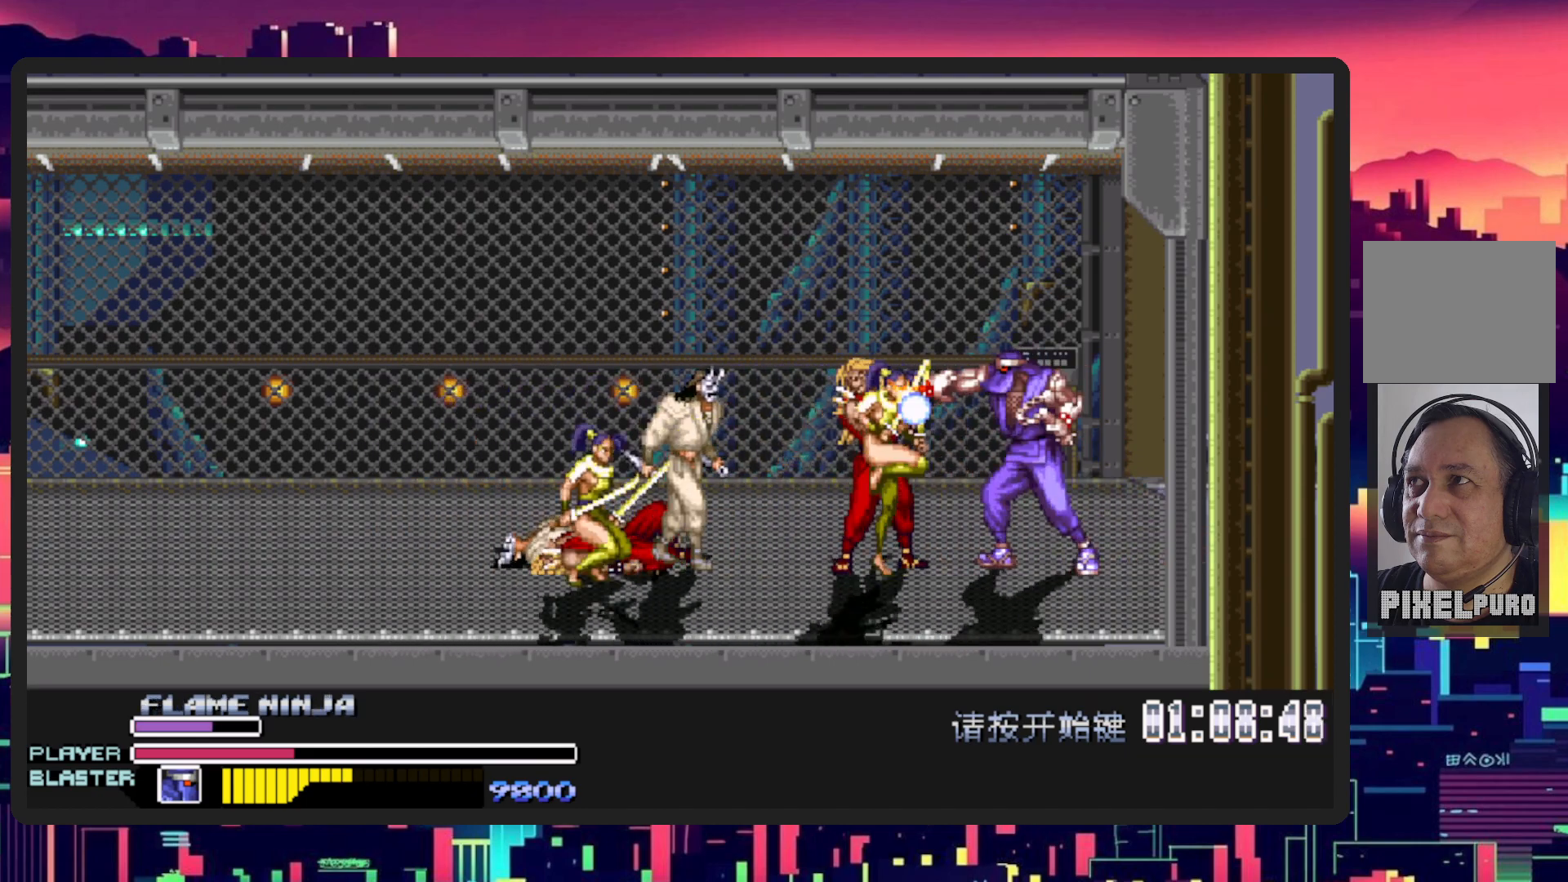
{"buttons": ["Y"], "events": [[50, "Y", "down"], [66, "DPAD_LEFT", "up"], [183, "Y", "up"], [233, "Y", "down"], [383, "Y", "up"], [450, "Y", "down"]]}
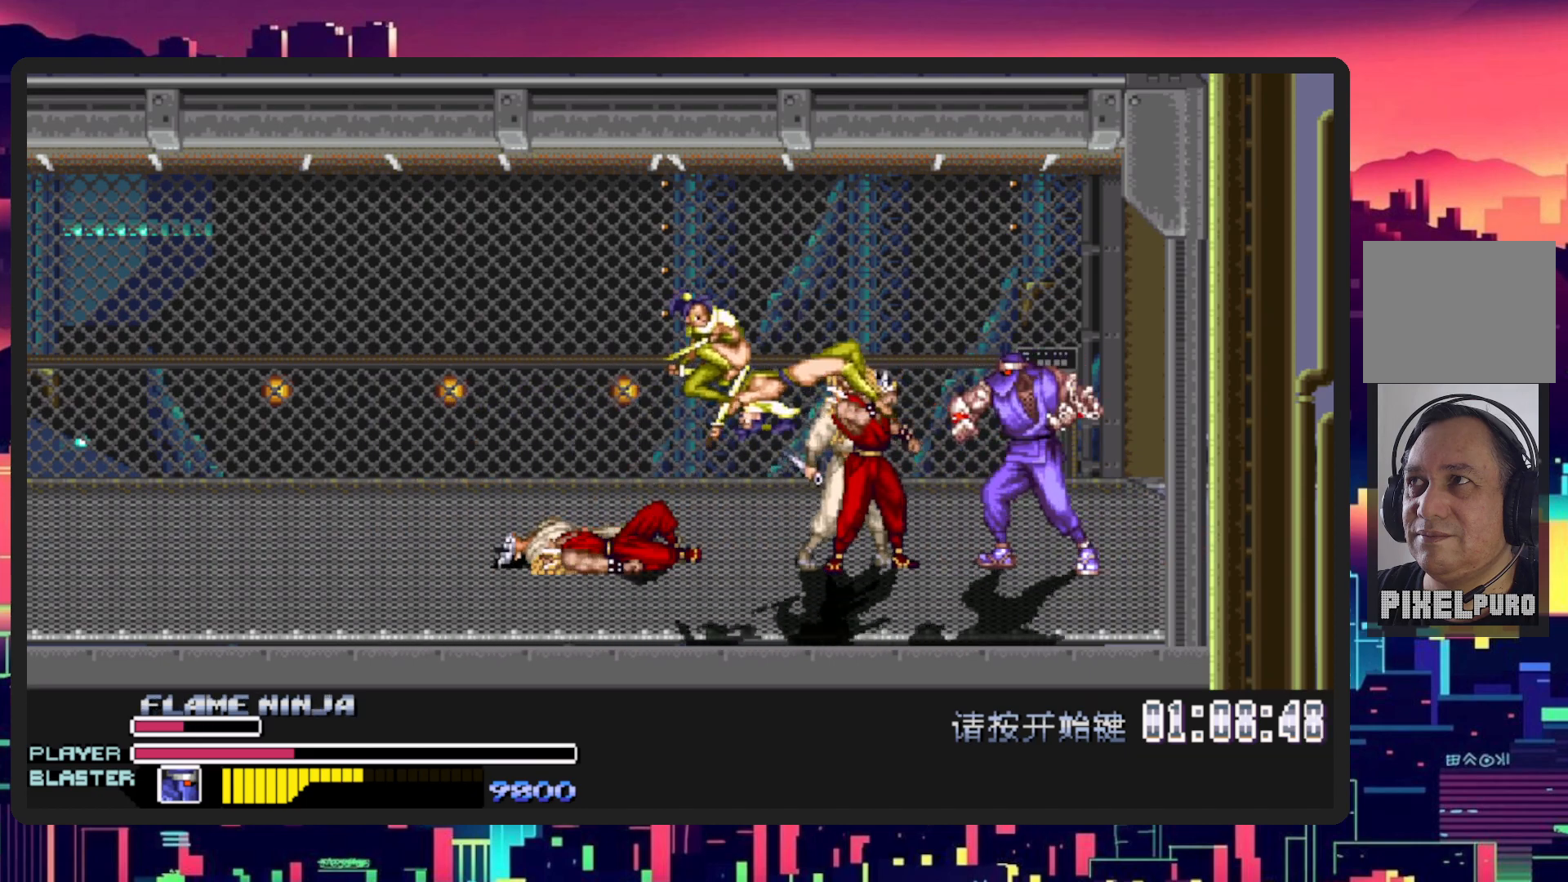
{"buttons": ["DPAD_LEFT"], "events": [[83, "Y", "up"], [150, "DPAD_LEFT", "down"], [150, "Y", "down"], [284, "Y", "up"], [350, "Y", "down"], [484, "Y", "up"]]}
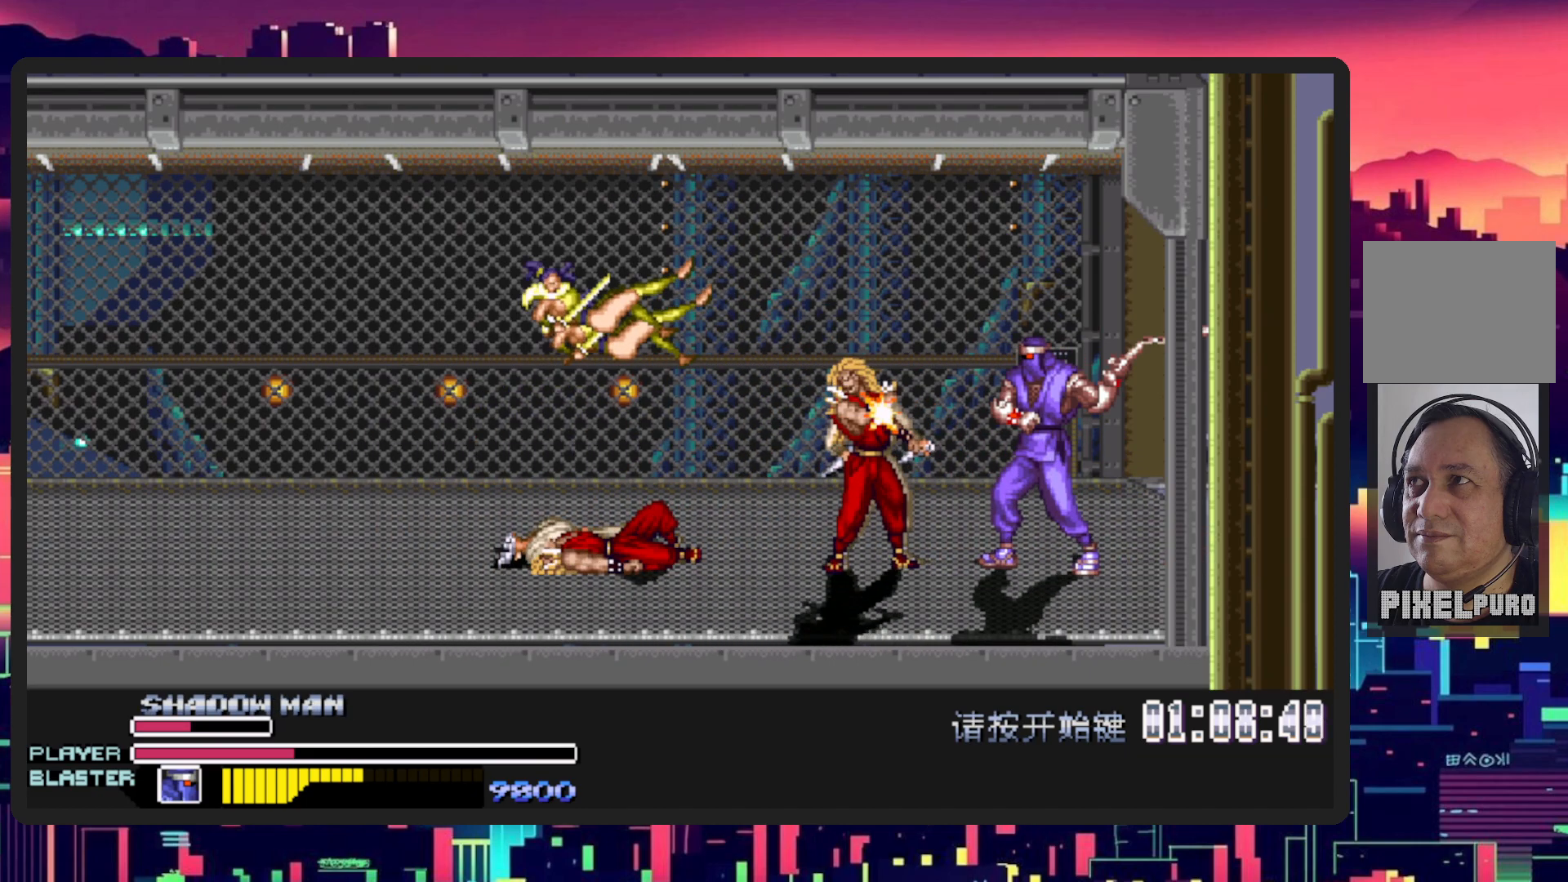
{"buttons": ["Y"], "events": [[33, "Y", "down"], [50, "DPAD_LEFT", "up"], [166, "Y", "up"], [216, "Y", "down"], [350, "Y", "up"], [417, "Y", "down"]]}
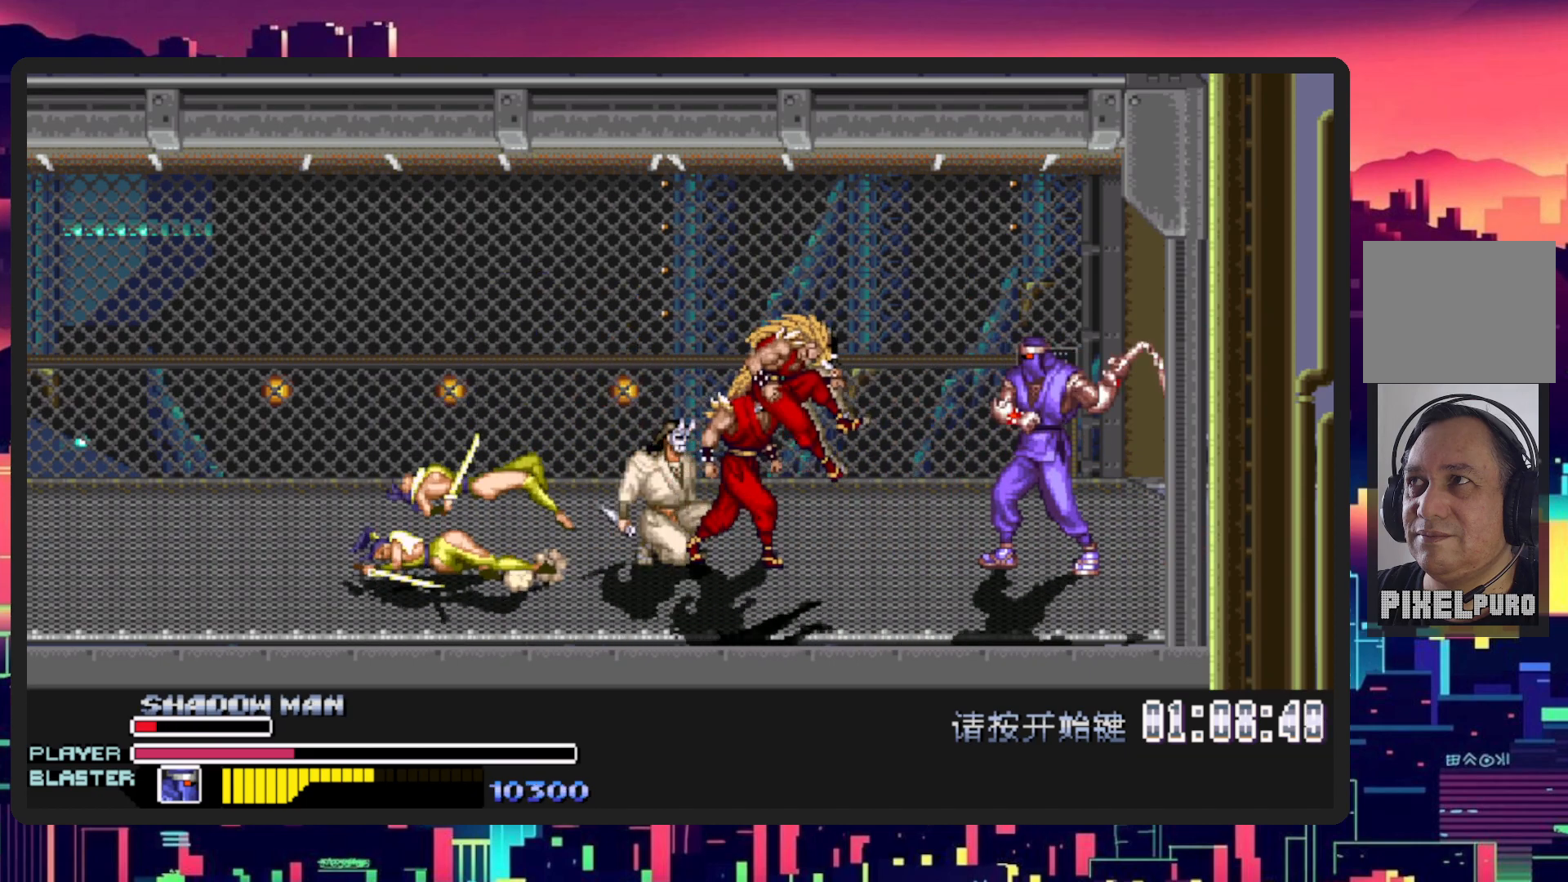
{"buttons": ["Y"], "events": [[17, "Y", "up"], [67, "Y", "down"], [134, "Y", "up"], [184, "Y", "down"], [284, "Y", "up"], [334, "Y", "down"], [417, "Y", "up"], [484, "Y", "down"]]}
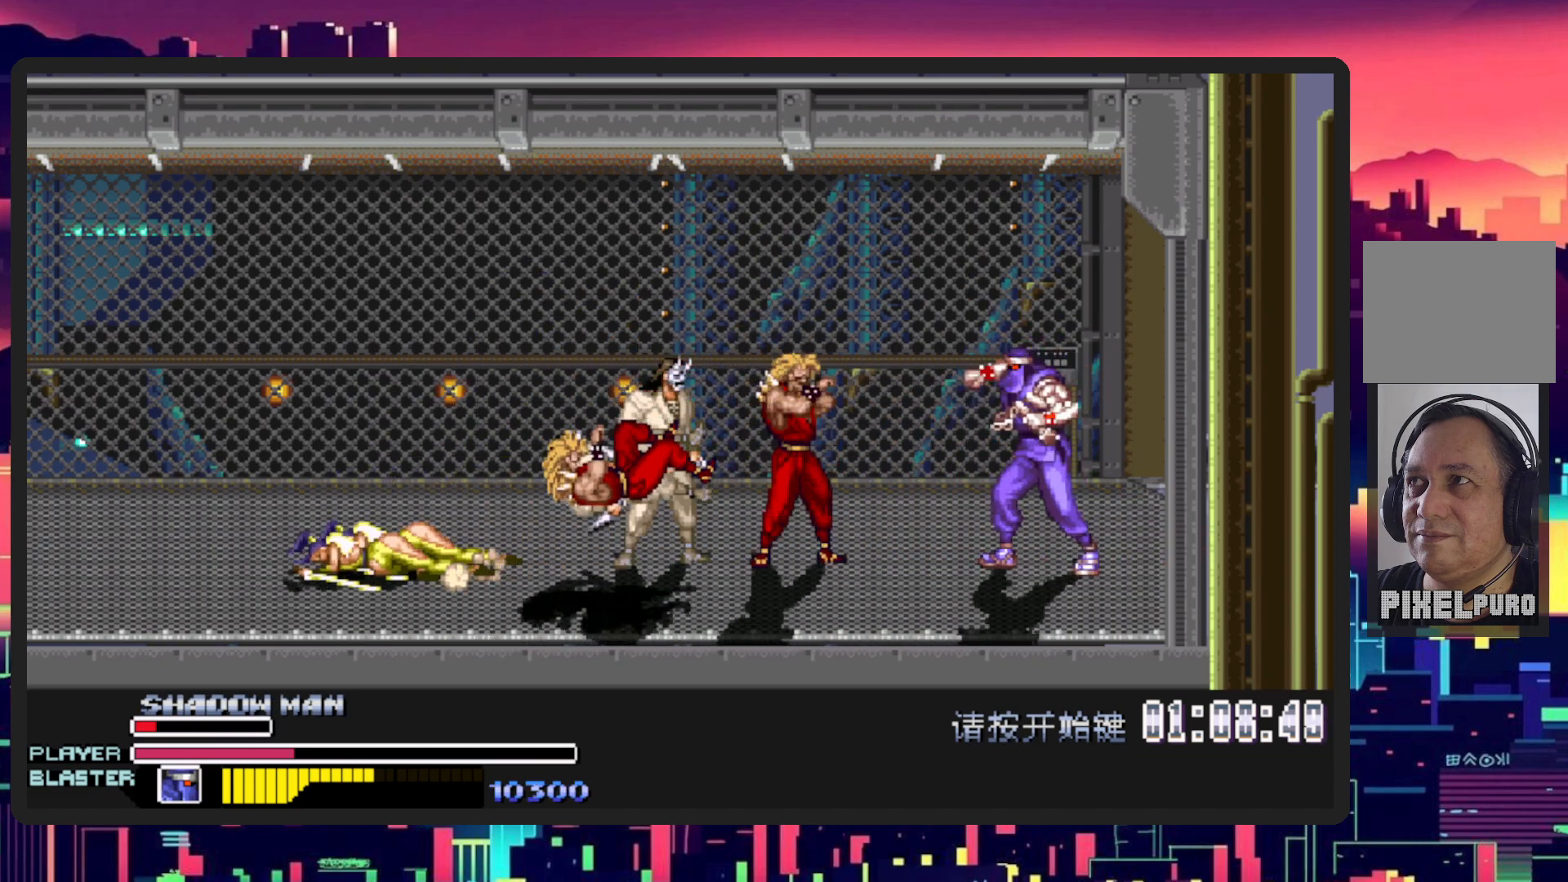
{"buttons": ["B", "Y", "DPAD_LEFT"], "events": [[67, "DPAD_LEFT", "down"], [67, "Y", "up"], [450, "B", "down"], [450, "Y", "down"]]}
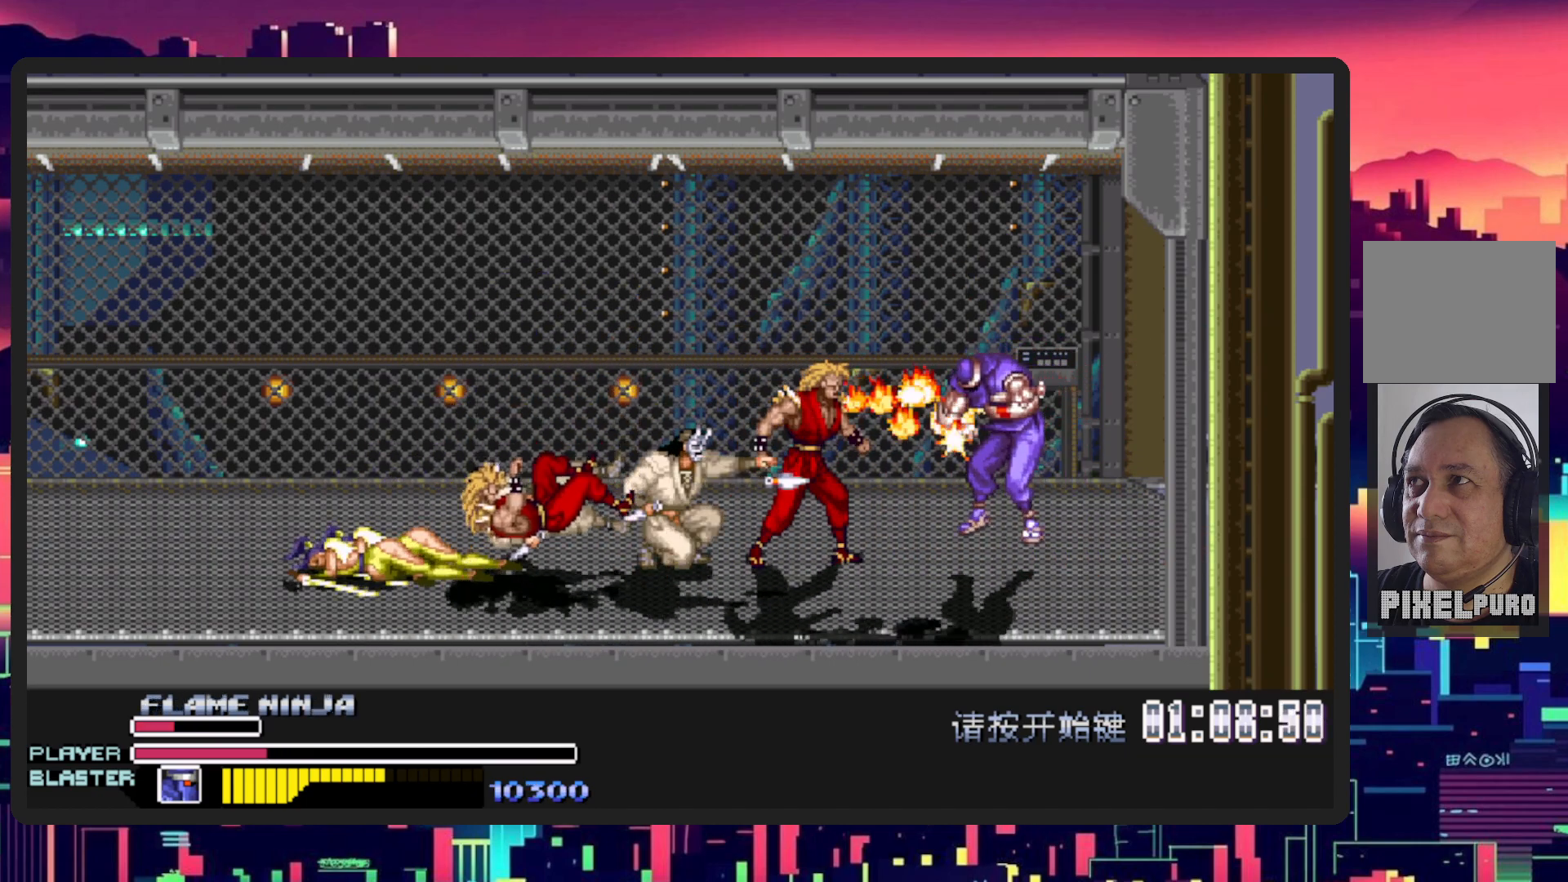
{"buttons": [], "events": [[100, "B", "up"], [100, "Y", "up"], [201, "Y", "down"], [284, "DPAD_LEFT", "up"], [367, "Y", "up"]]}
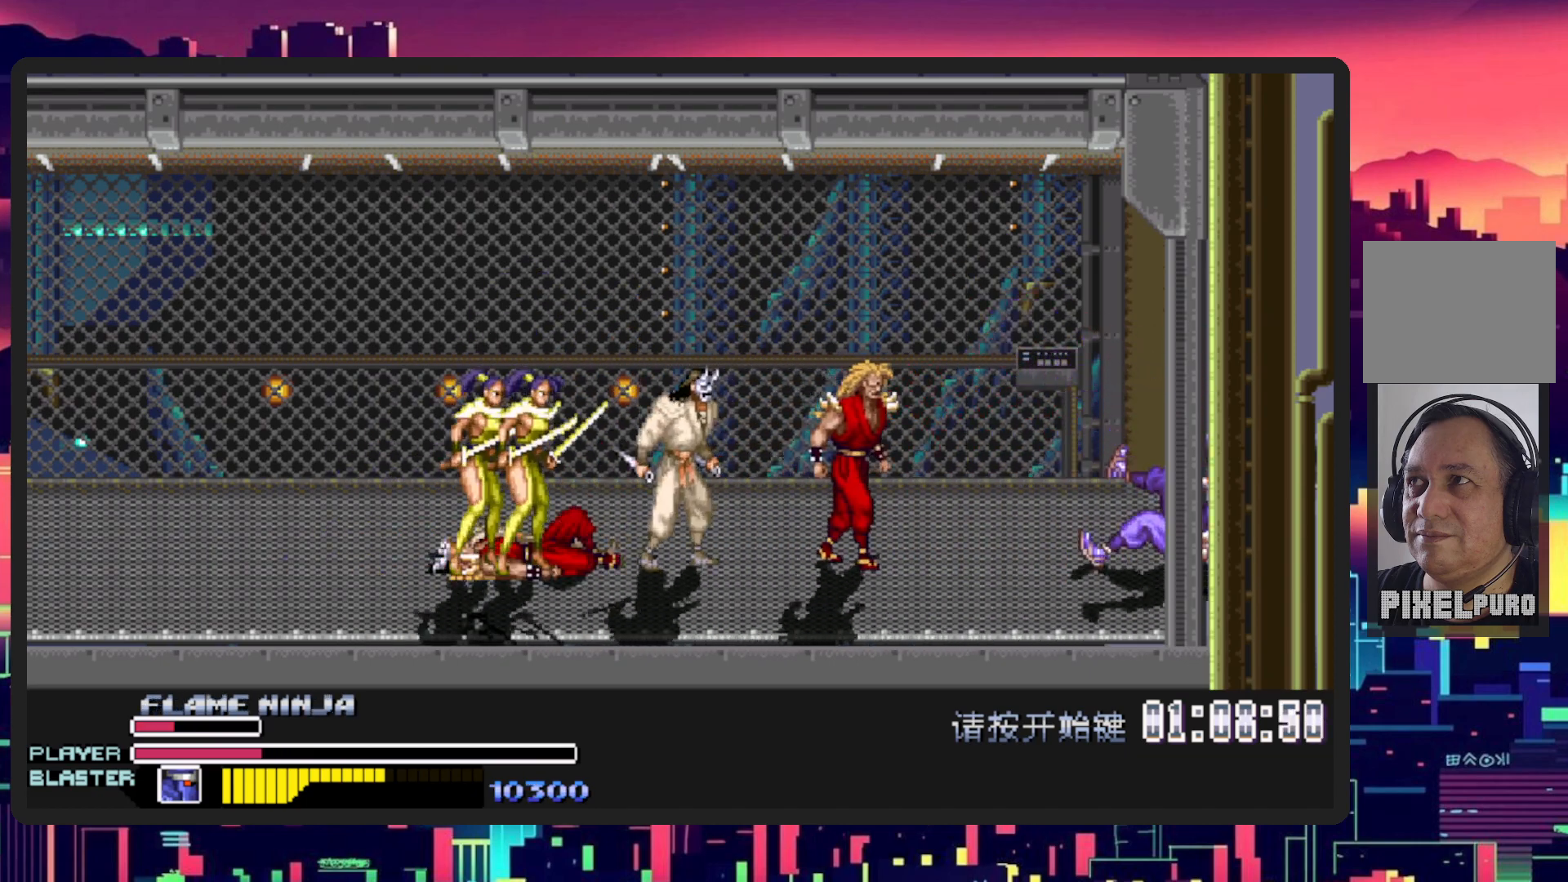
{"buttons": [], "events": []}